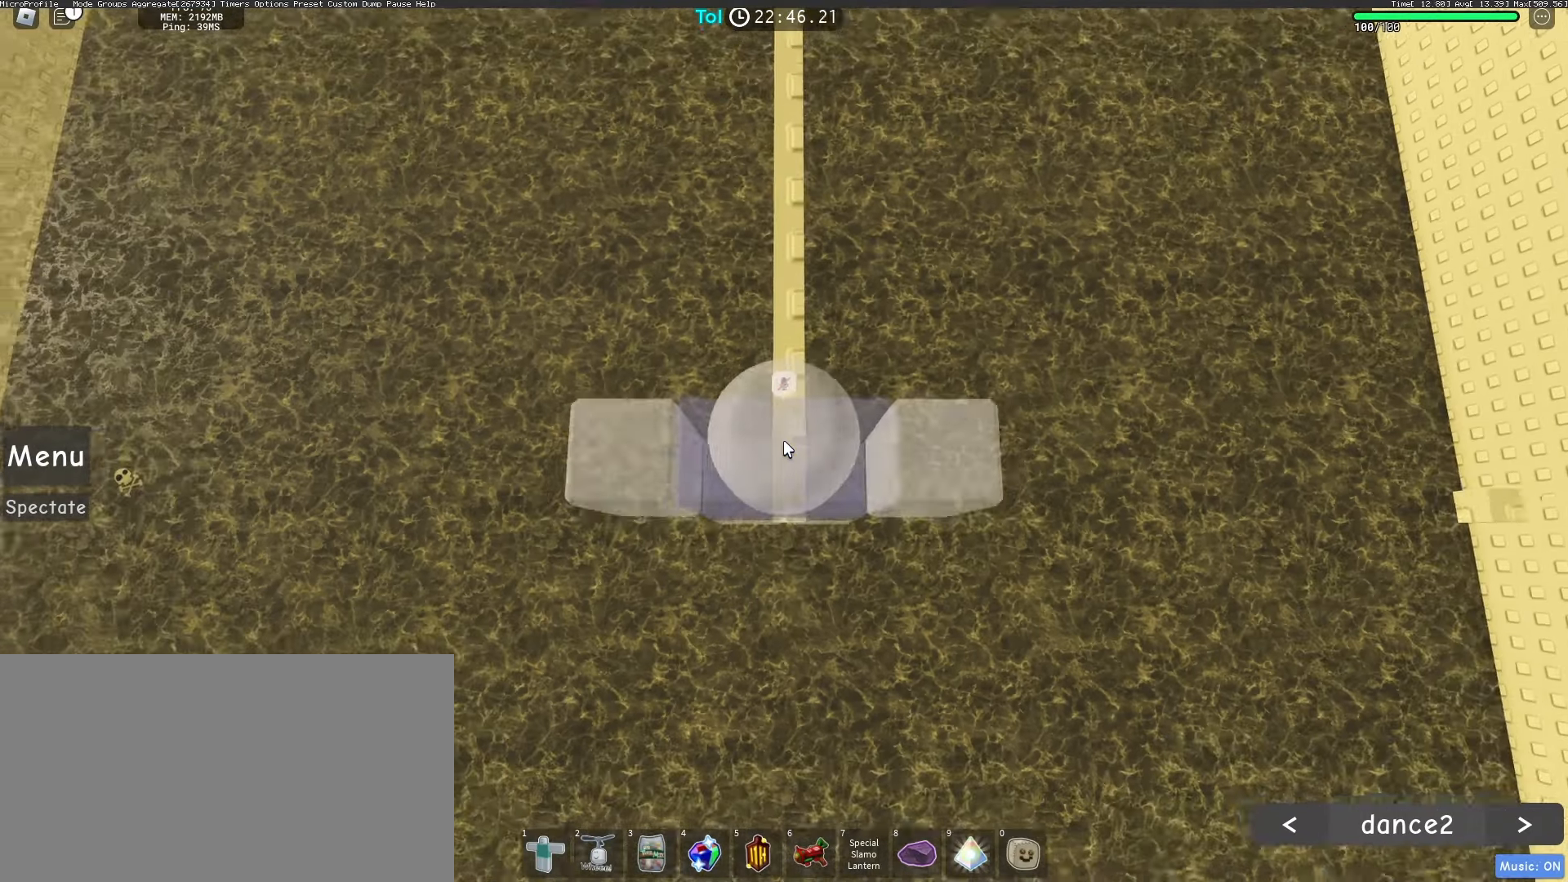
Gameplay with keyboard and mouse; each line is a JSON object with the keys and mouse buttons held at the frame after it. "events" lists presses ("down") and releases ("up") of "a", "ctrl", "d", "e", "q", "s", "shift", "space", "w", "mouse_left", "mouse_wheel", "mouse_right", "mouse_mb4" and "mouse_mb5" between this image and that frame as [ms after this image, input, new state], when the widget could be followed in between. "mouse_left", "mouse_wheel", "mouse_right", "mouse_mb4", "mouse_mb5" = the "left", "wheel", "right", "mb4", "mb5" buttons of the "mouse" list. No other keys are recorded. "wheel" means that the mouse wheel is clicked or scrolled. Mouse movement is not recorded.
{"keys": [], "mouse": [], "events": []}
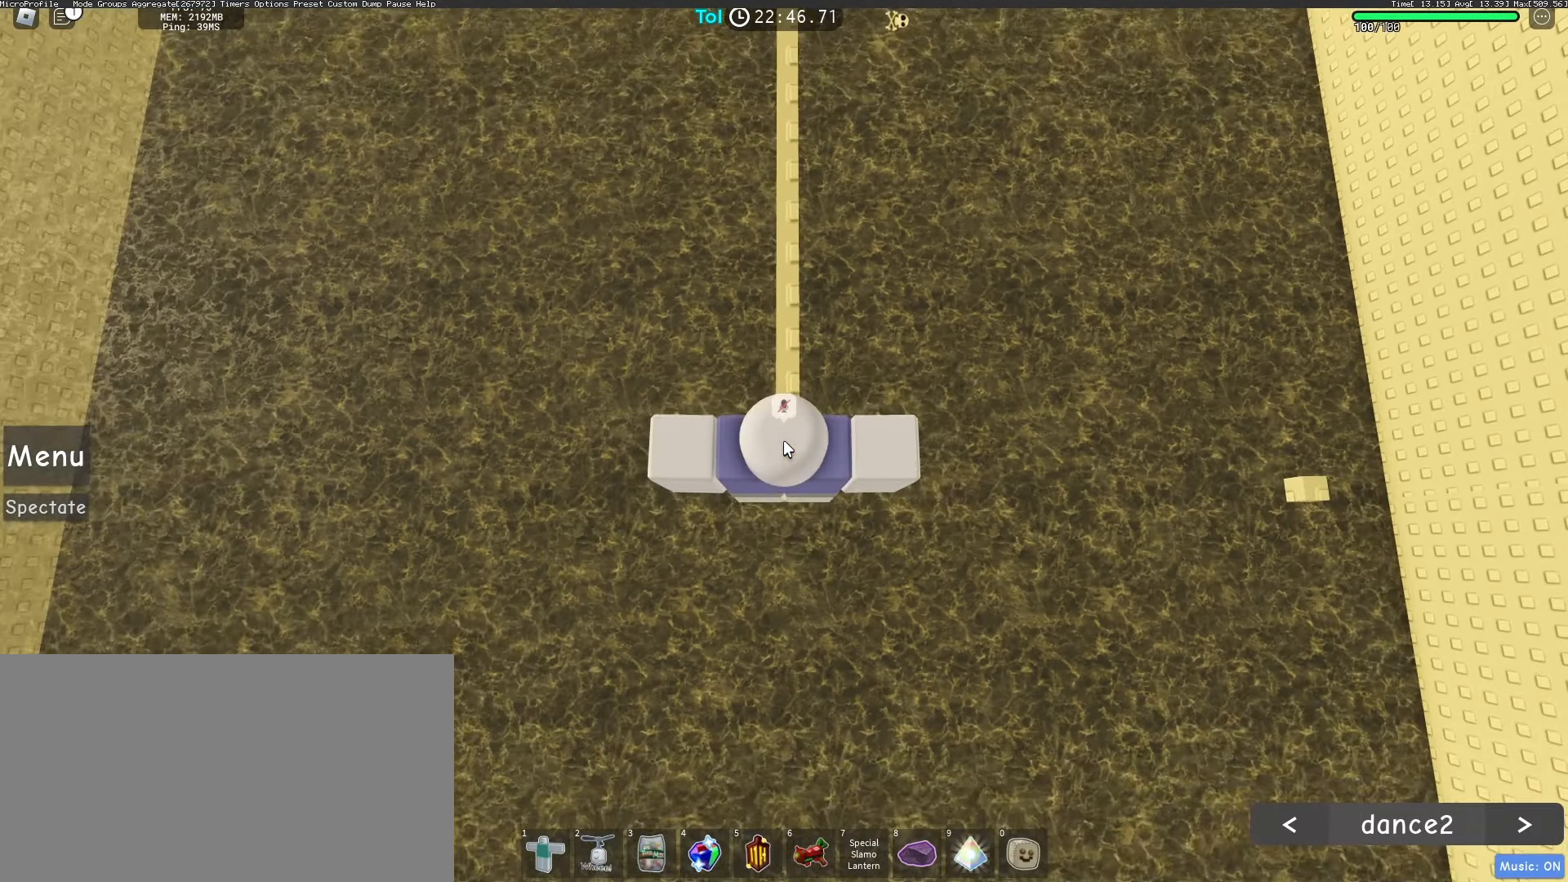
{"keys": ["w"], "mouse": [], "events": [[50, "w", "down"]]}
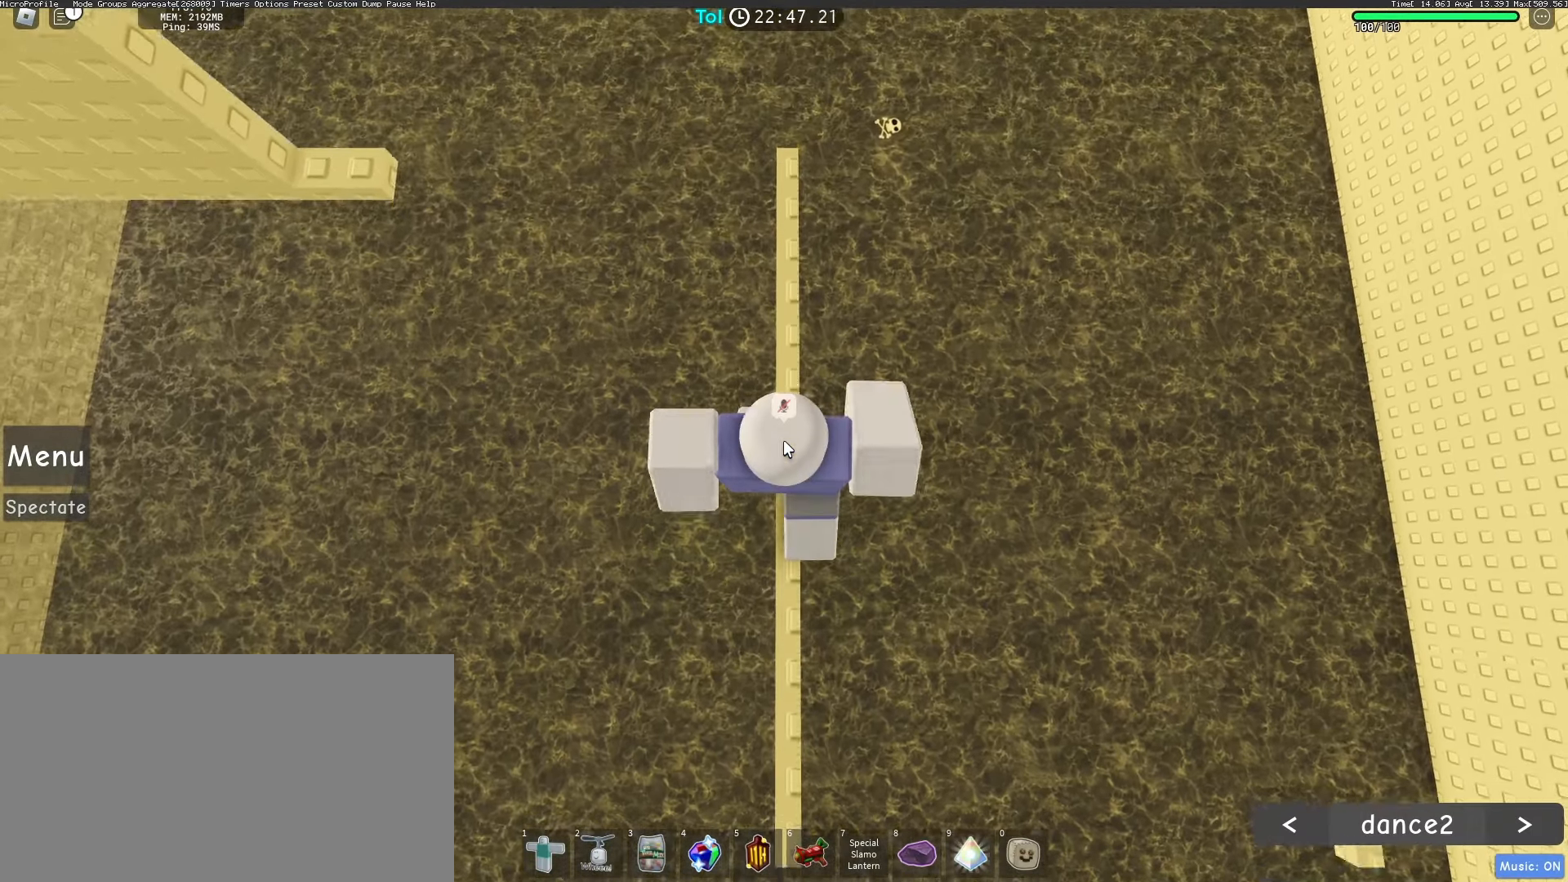
{"keys": [], "mouse": [], "events": [[167, "w", "up"], [250, "w", "down"], [333, "w", "up"], [383, "w", "down"], [467, "w", "up"]]}
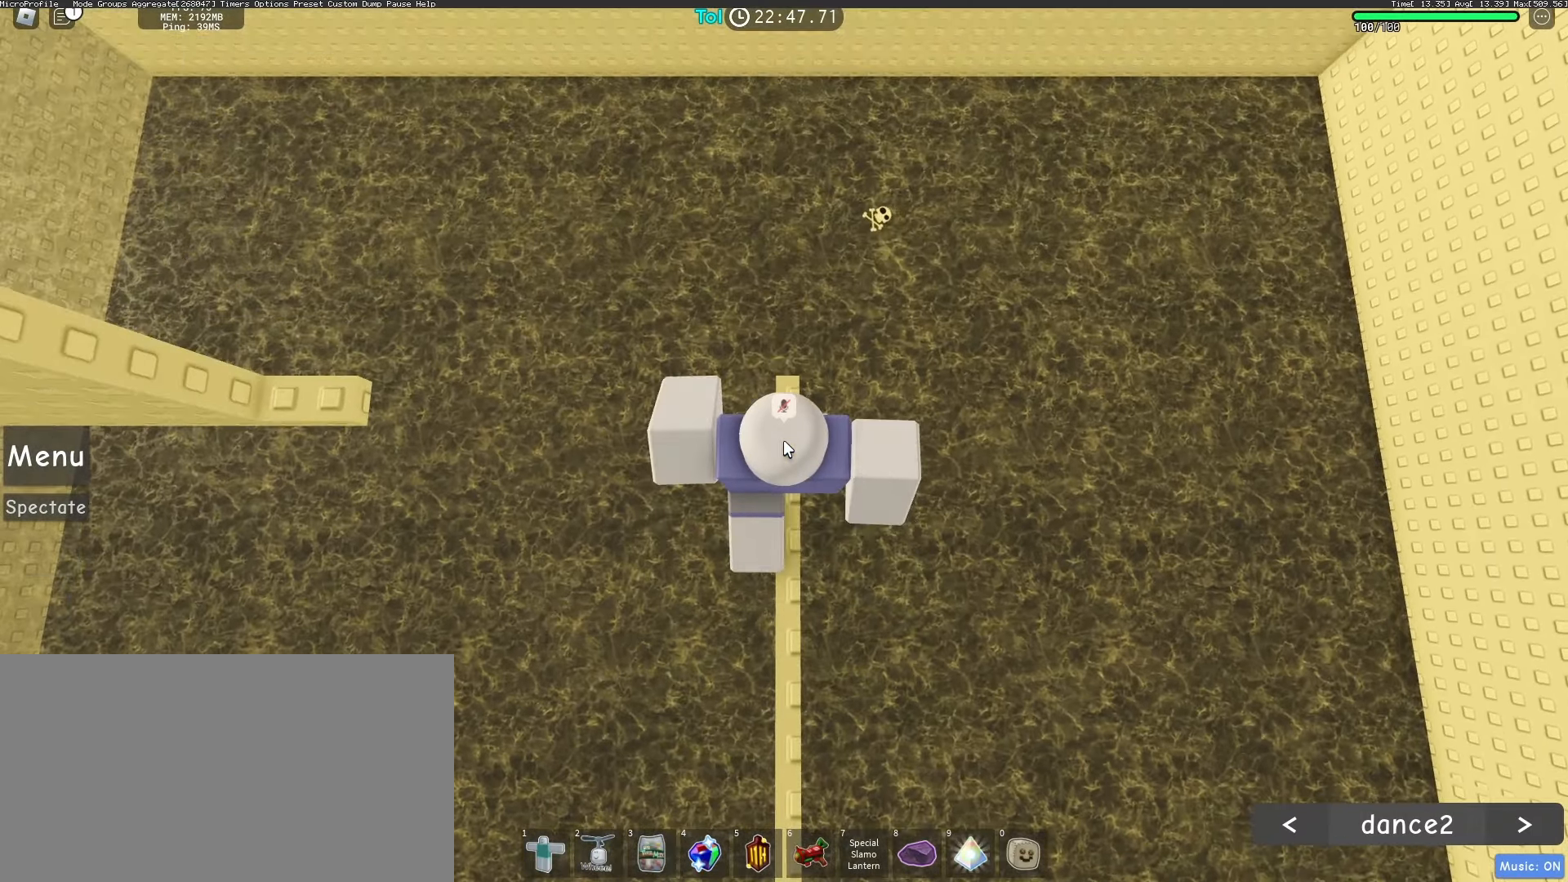
{"keys": [], "mouse": [], "events": [[67, "w", "down"], [150, "w", "up"]]}
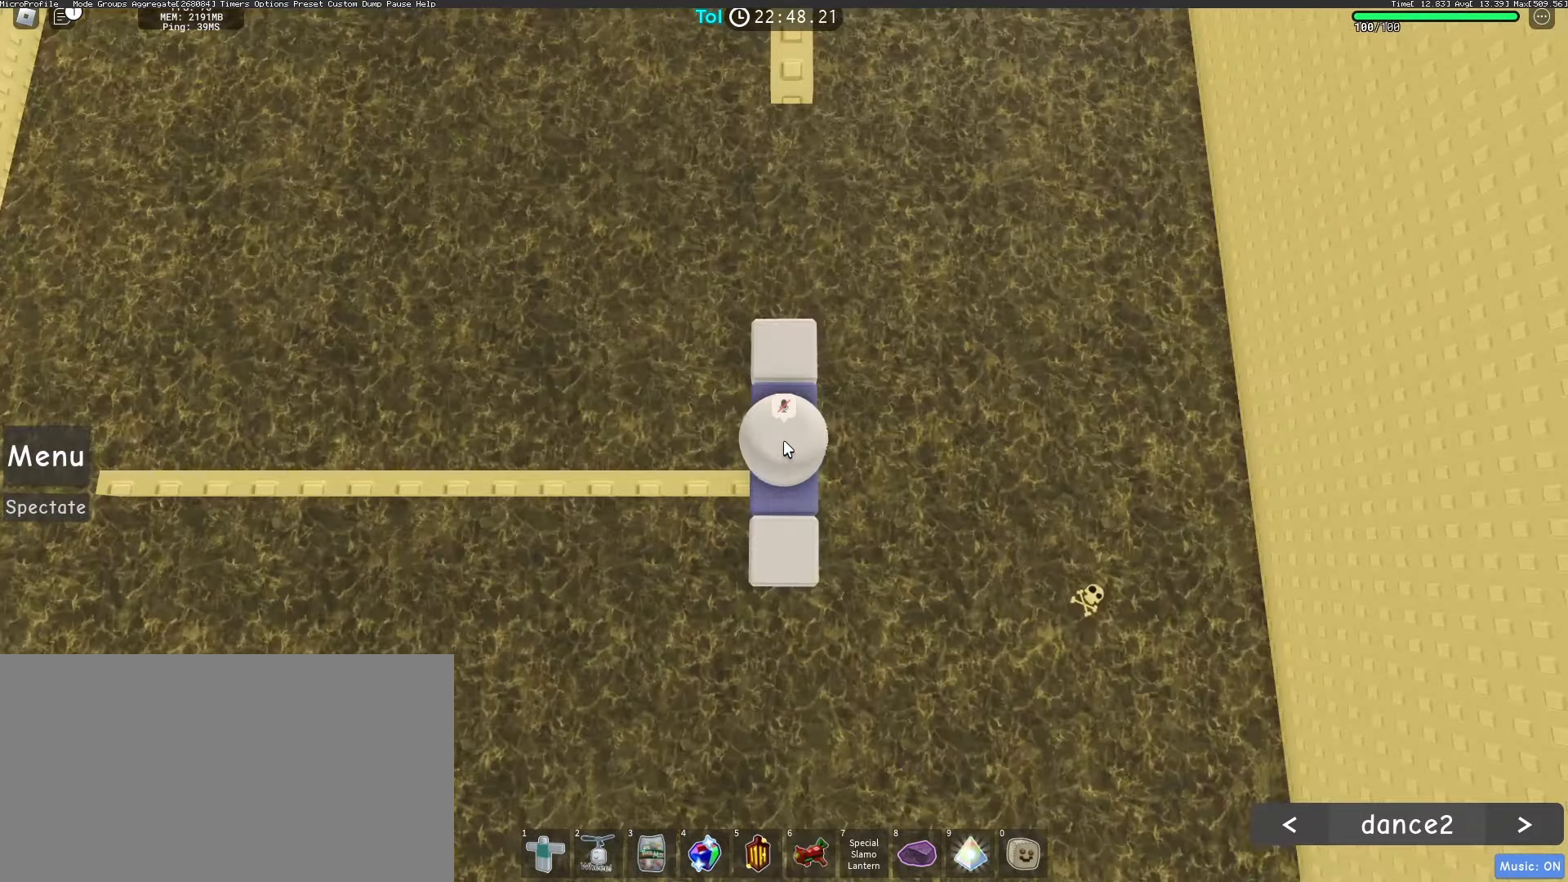
{"keys": ["w"], "mouse": [], "events": [[167, "w", "down"], [250, "space", "down"], [400, "space", "up"]]}
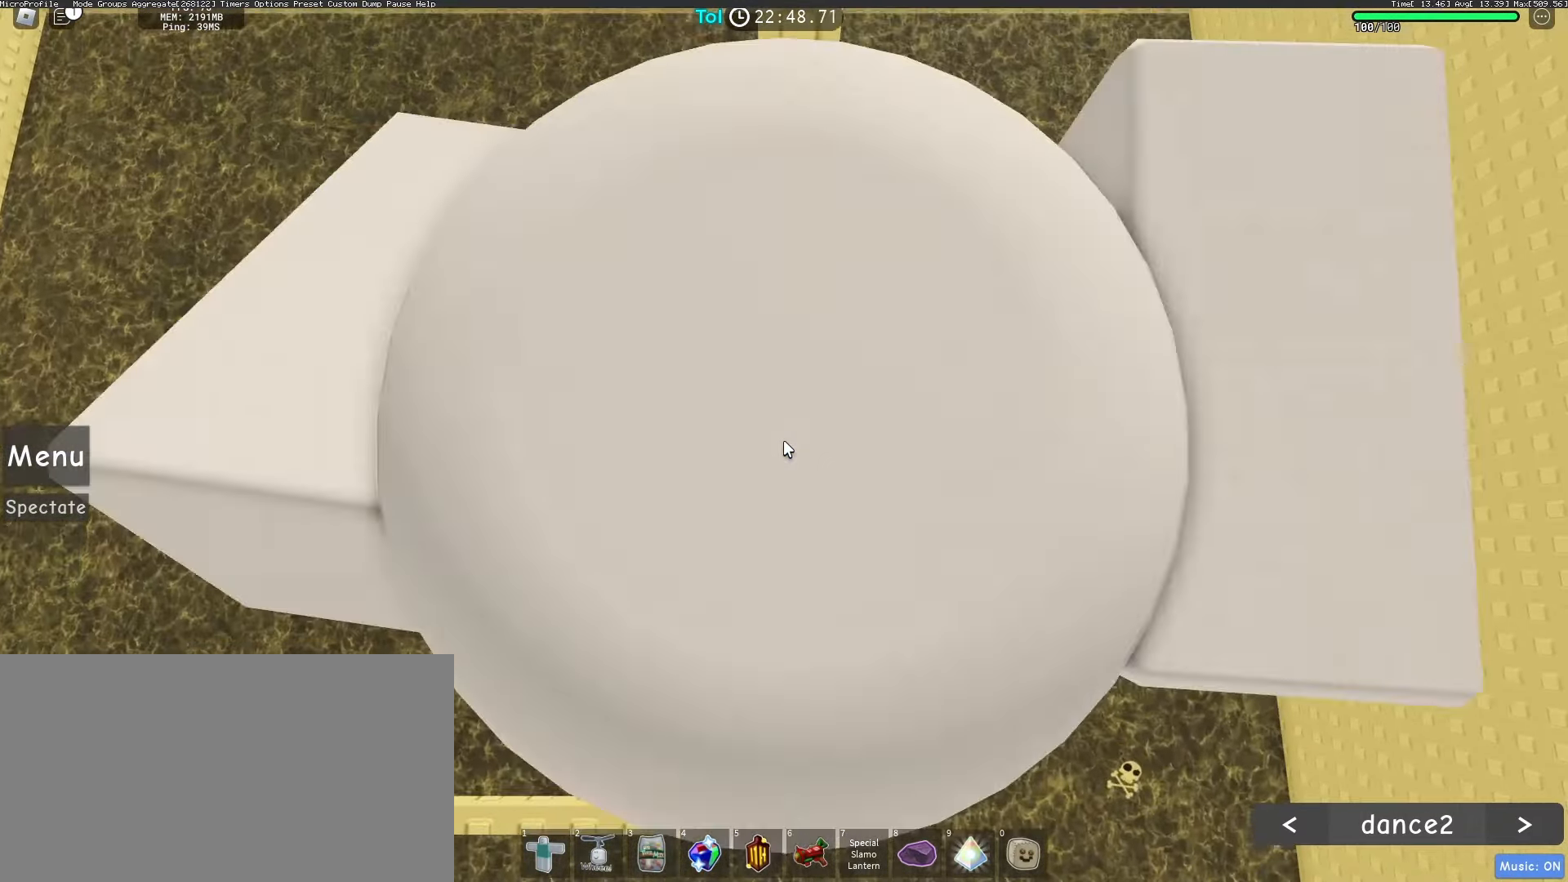
{"keys": [], "mouse": [], "events": [[333, "w", "up"]]}
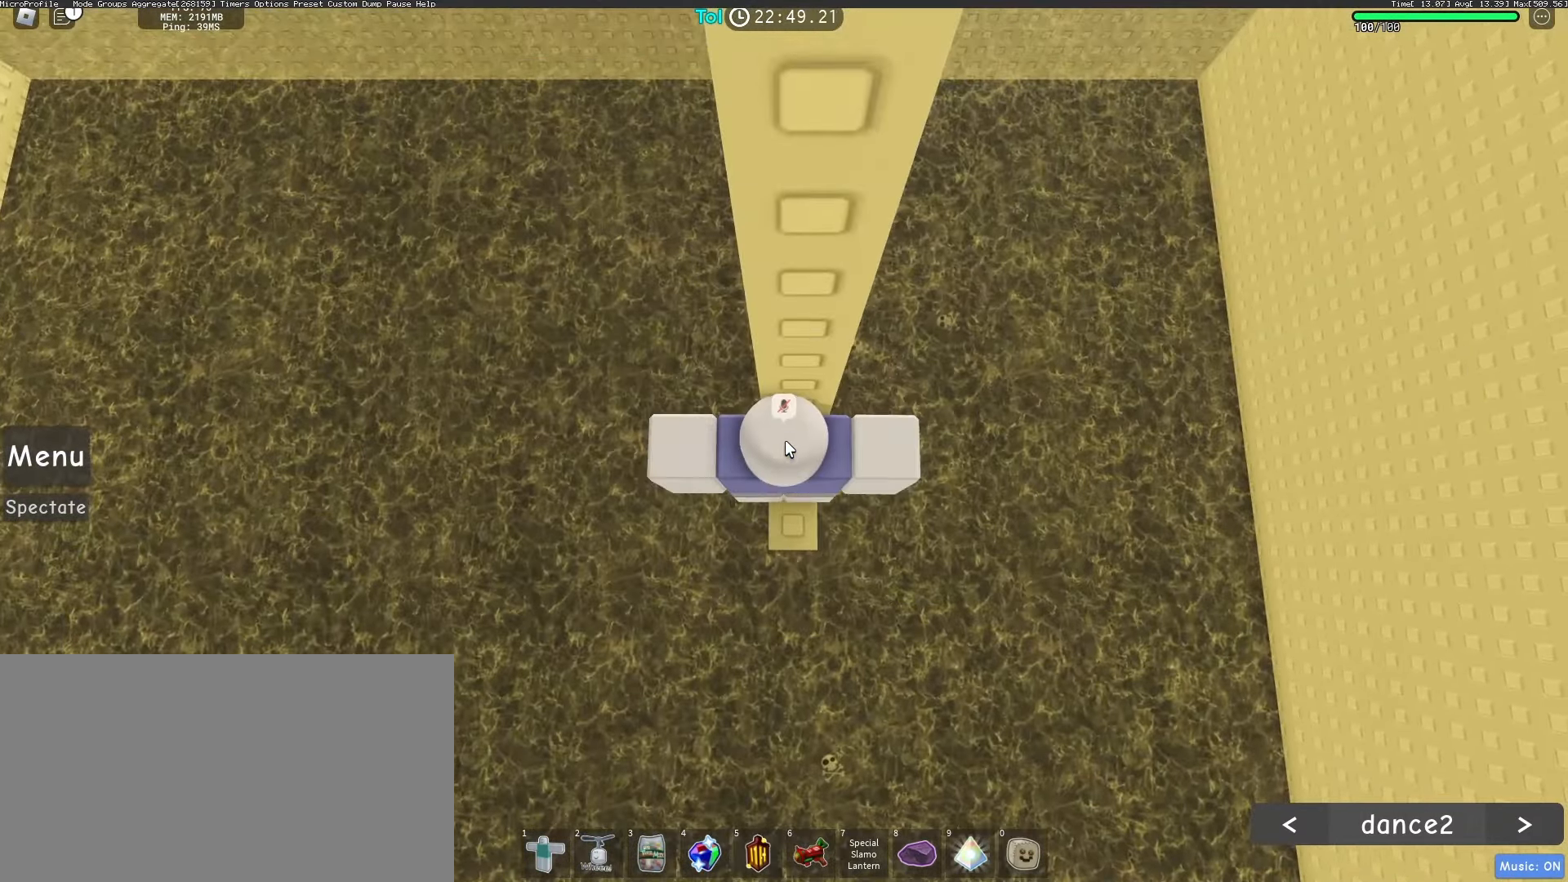
{"keys": [], "mouse": ["right"], "events": [[17, "shift", "down"], [117, "shift", "up"], [333, "w", "down"], [350, "d", "down"], [350, "mouse_right", "down"], [400, "d", "up"], [417, "w", "up"]]}
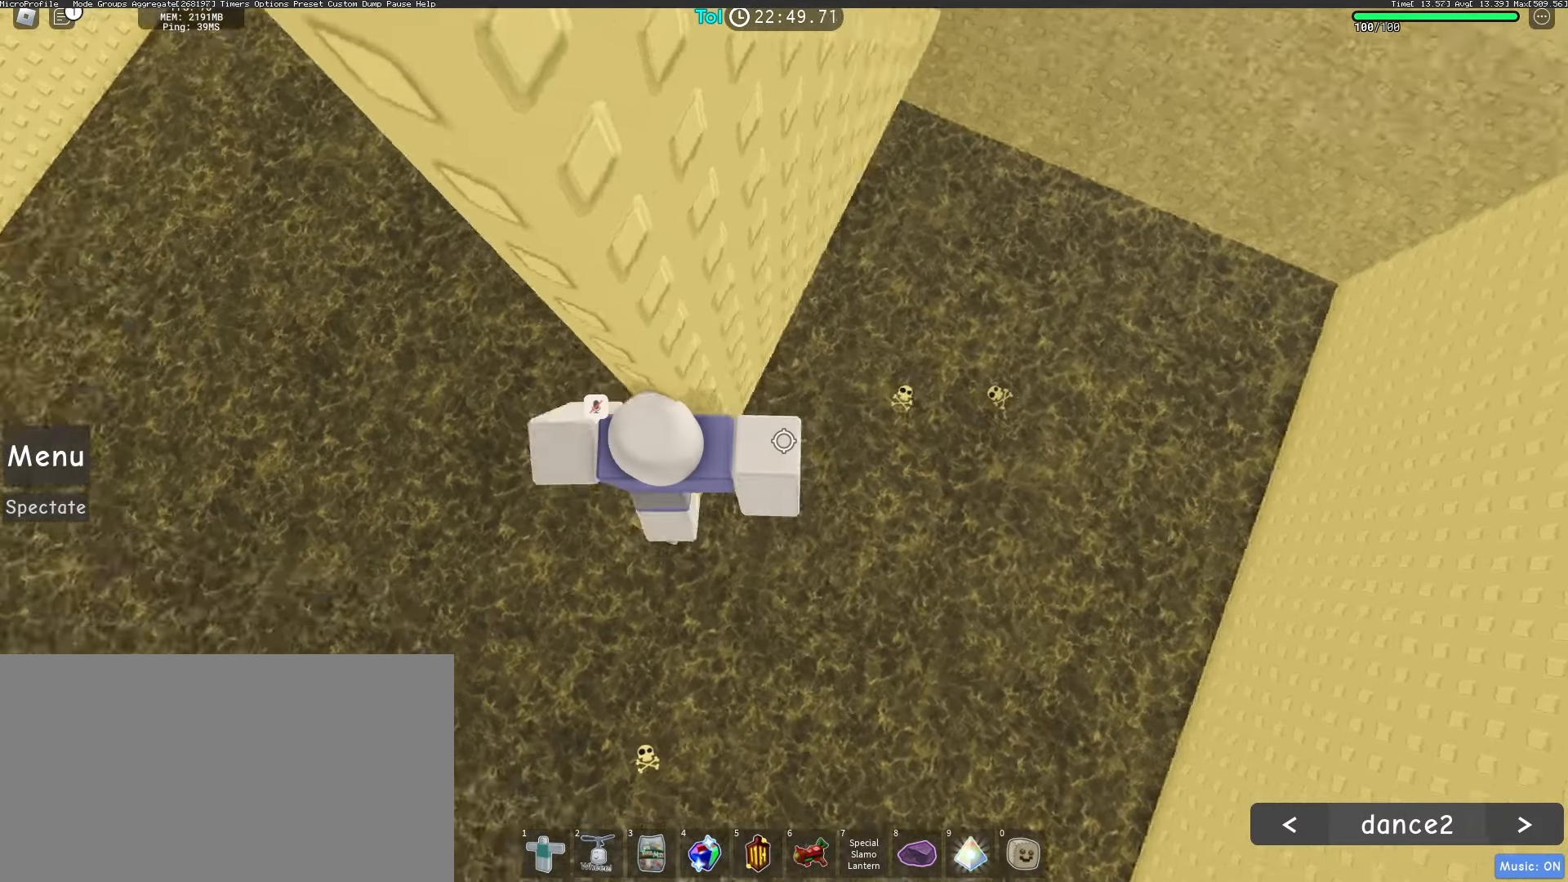
{"keys": [], "mouse": ["right"], "events": [[217, "d", "down"], [217, "w", "down"], [283, "d", "up"], [283, "w", "up"]]}
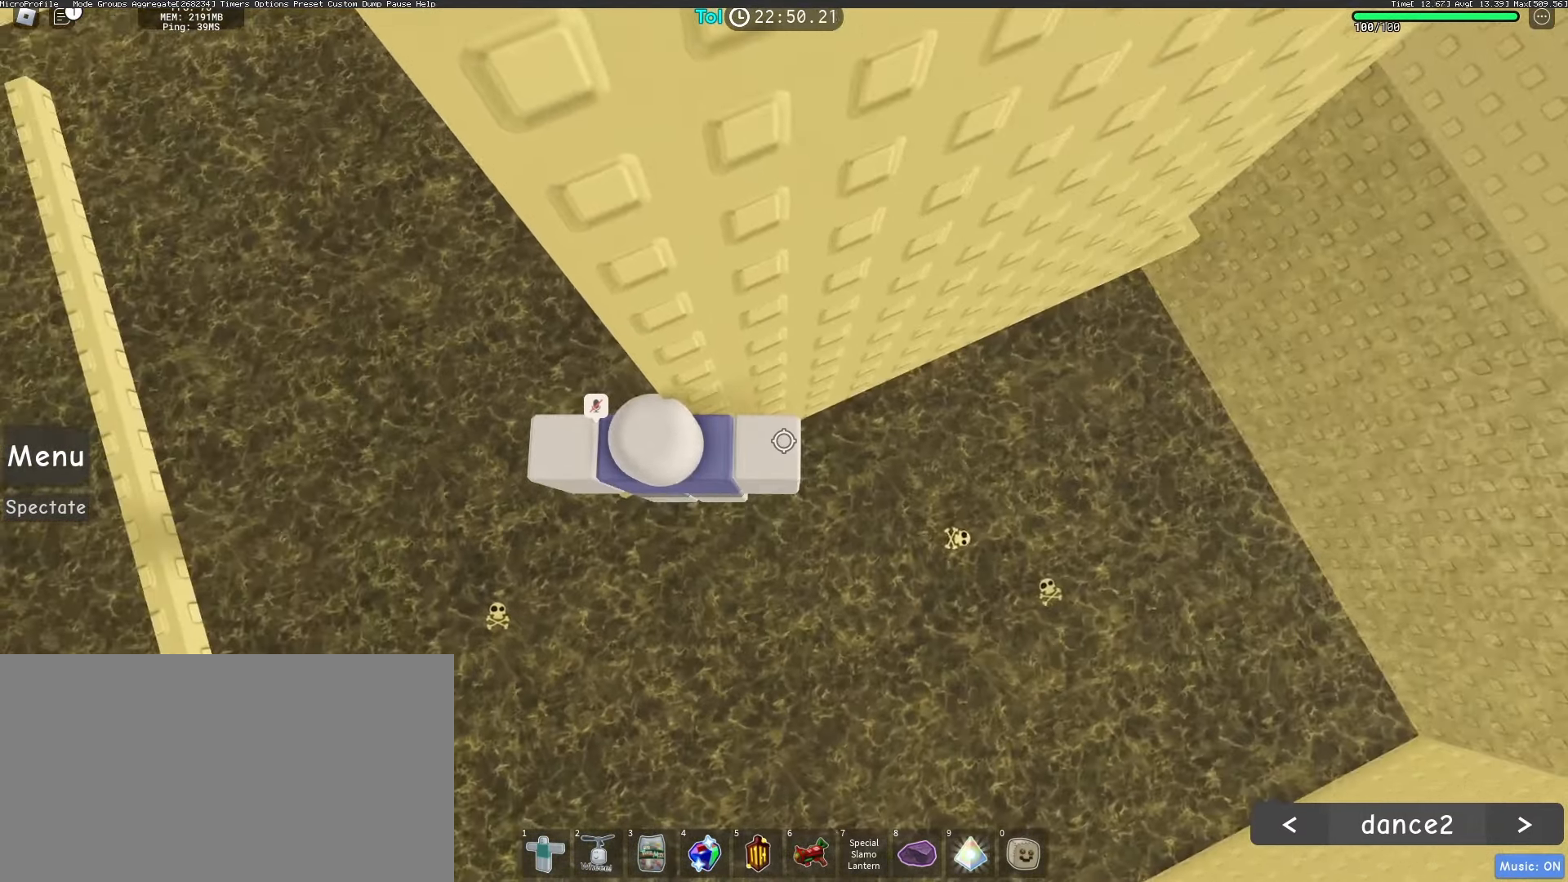
{"keys": ["d", "space"], "mouse": ["right"], "events": [[50, "w", "down"], [100, "w", "up"], [283, "d", "down"], [400, "space", "down"]]}
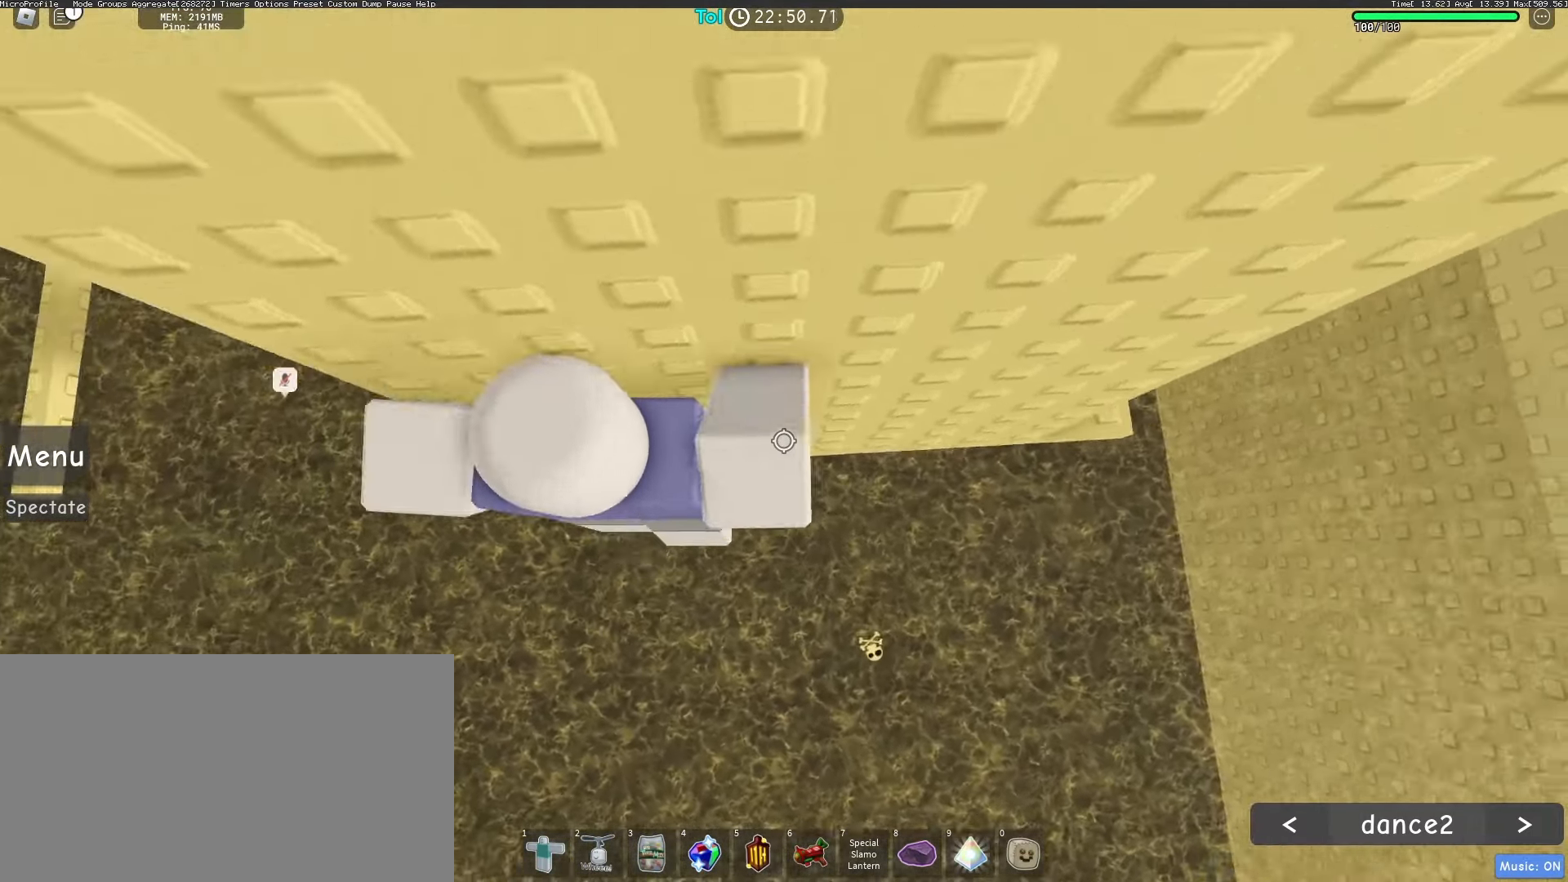
{"keys": ["d"], "mouse": ["right"], "events": [[83, "space", "up"]]}
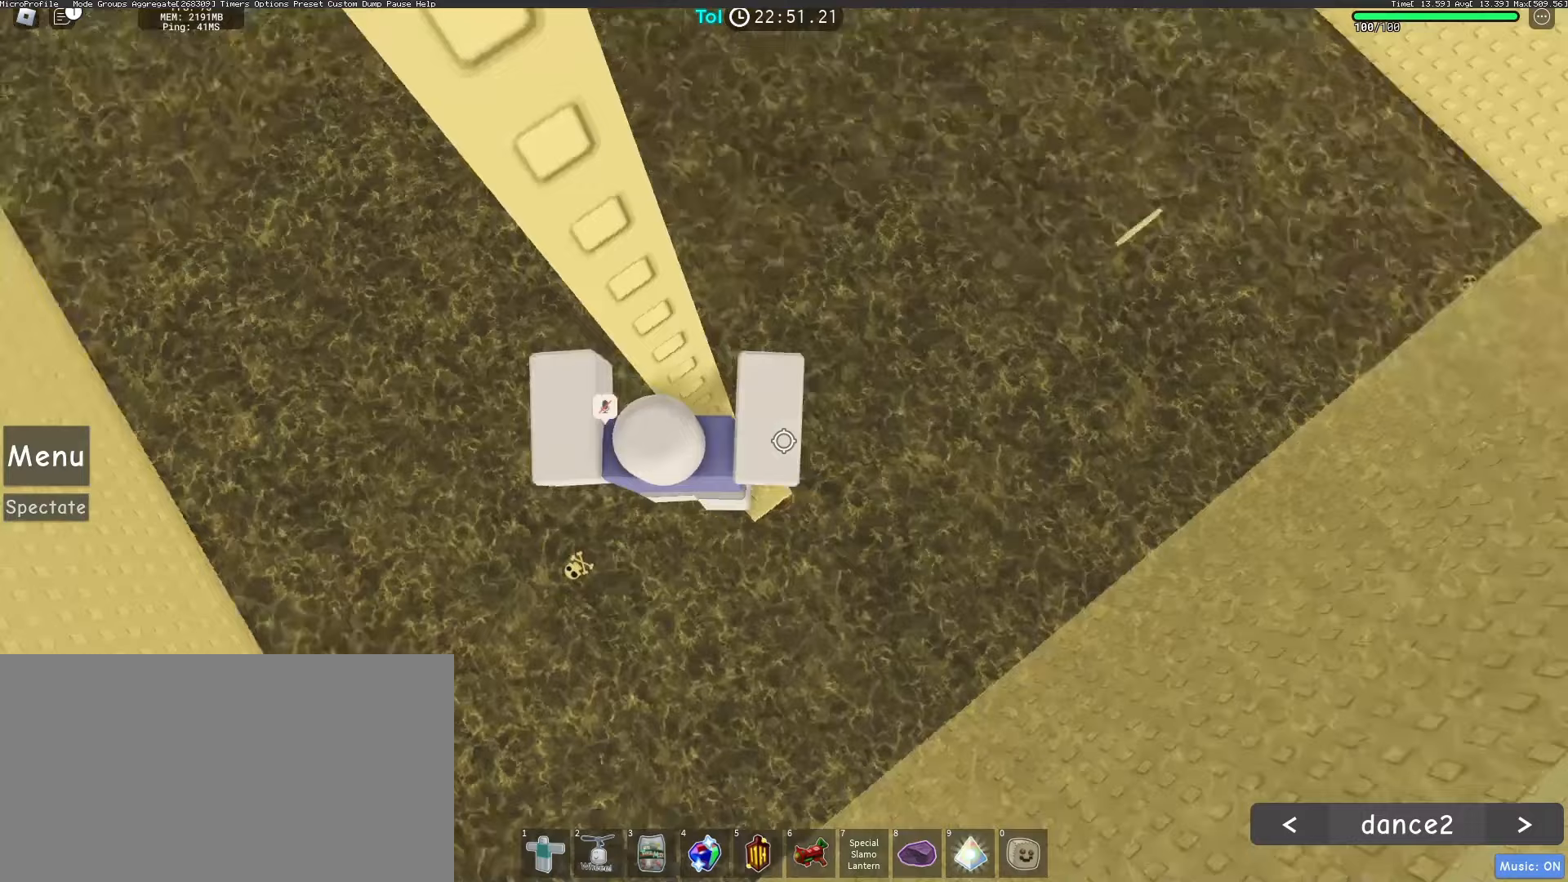
{"keys": [], "mouse": ["right"], "events": [[67, "d", "up"]]}
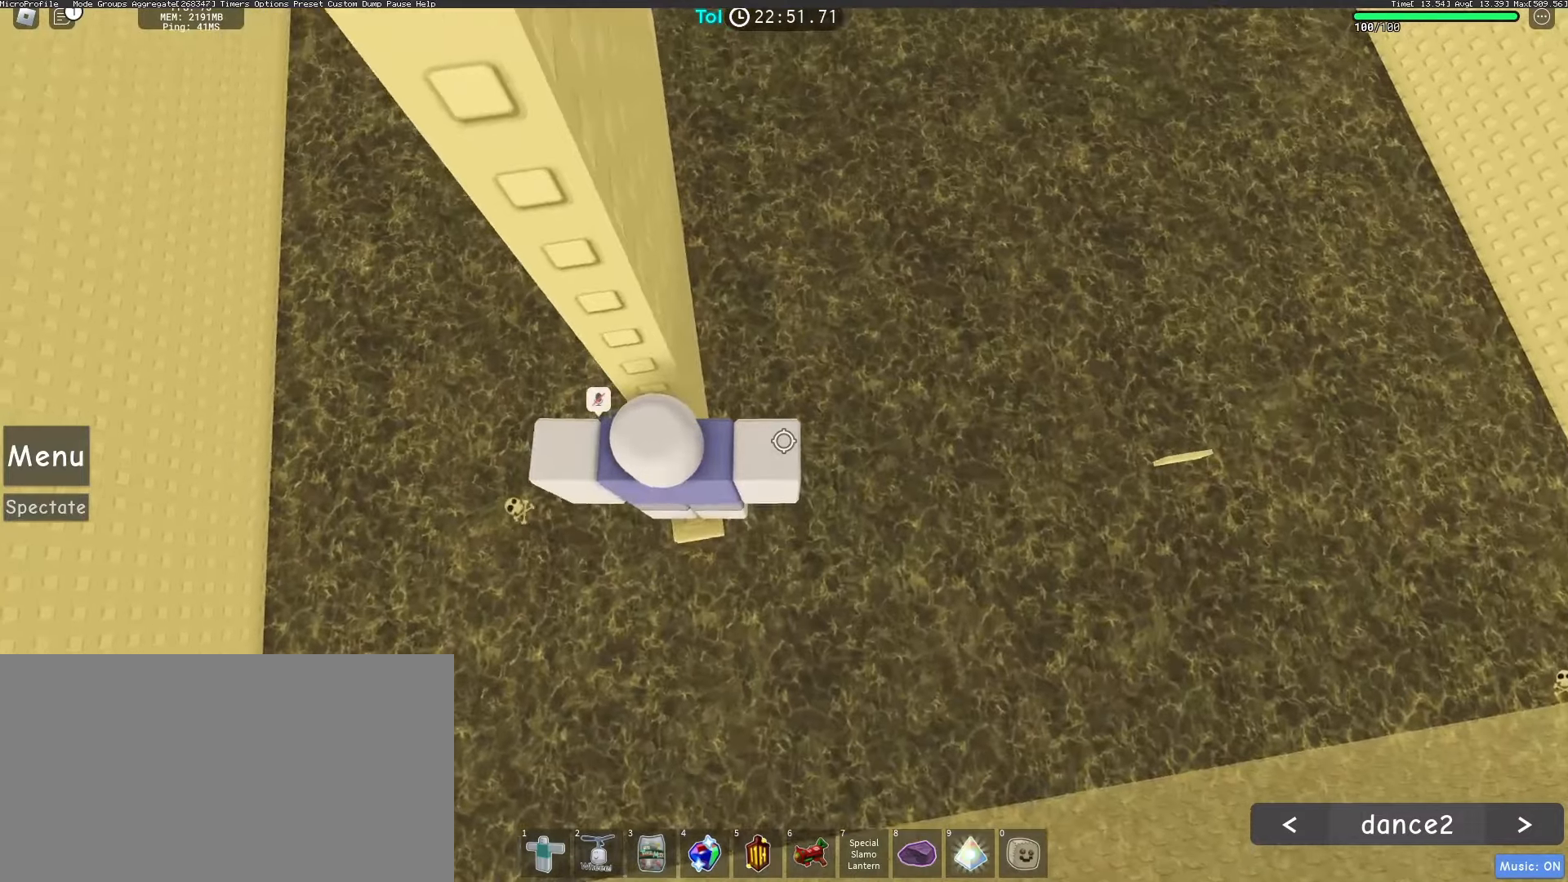
{"keys": [], "mouse": ["wheel", "right"], "events": [[33, "shift", "down"], [133, "shift", "up"], [150, "mouse_wheel", "down"]]}
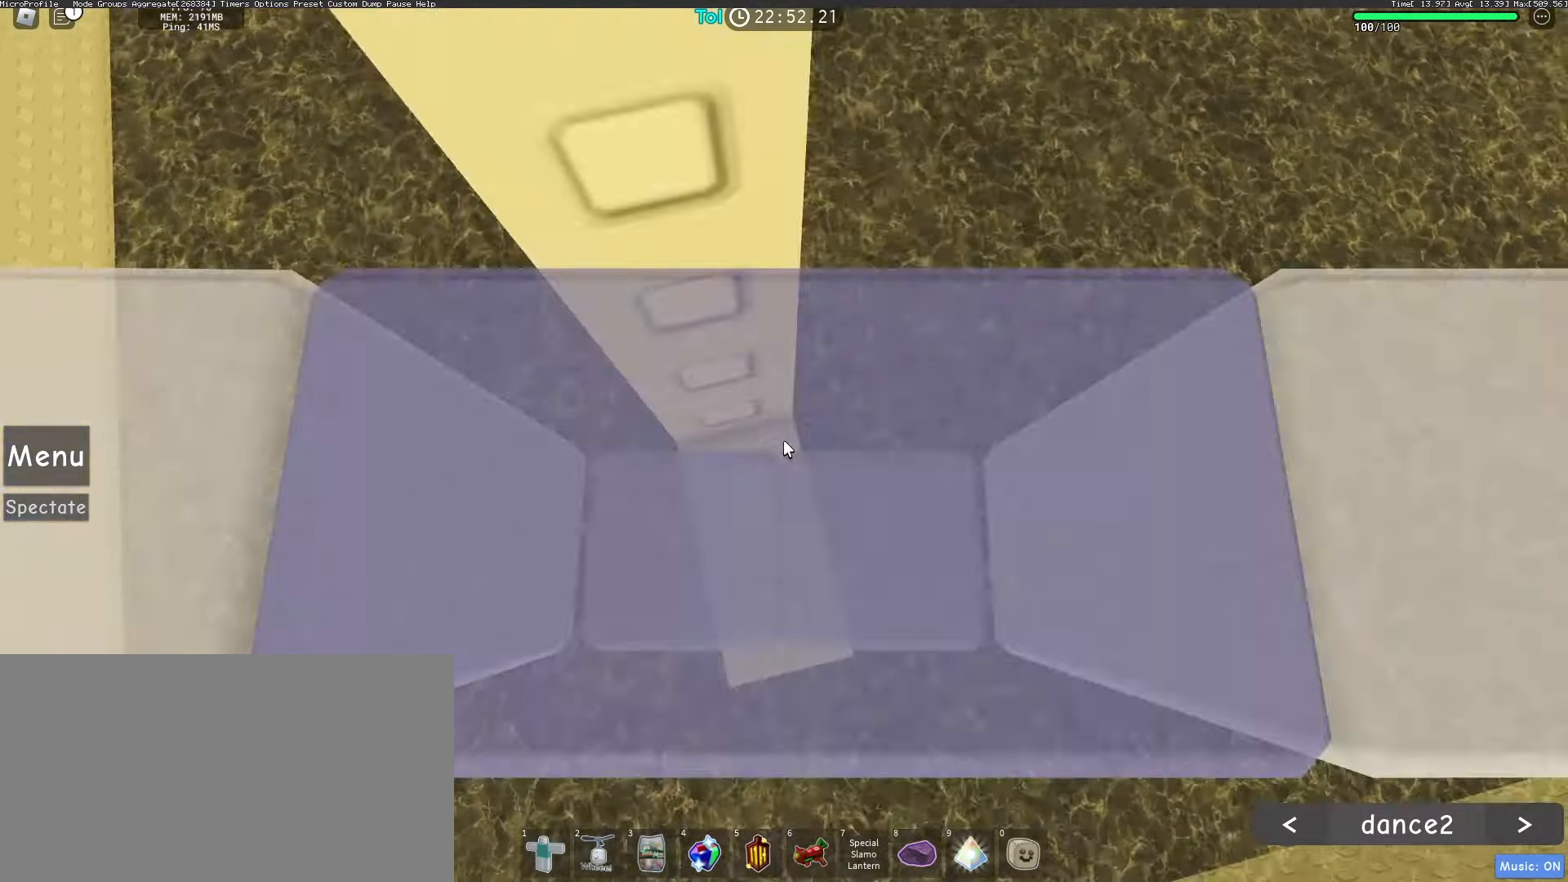
{"keys": [], "mouse": ["right"], "events": [[133, "mouse_wheel", "up"], [317, "d", "down"], [367, "d", "up"]]}
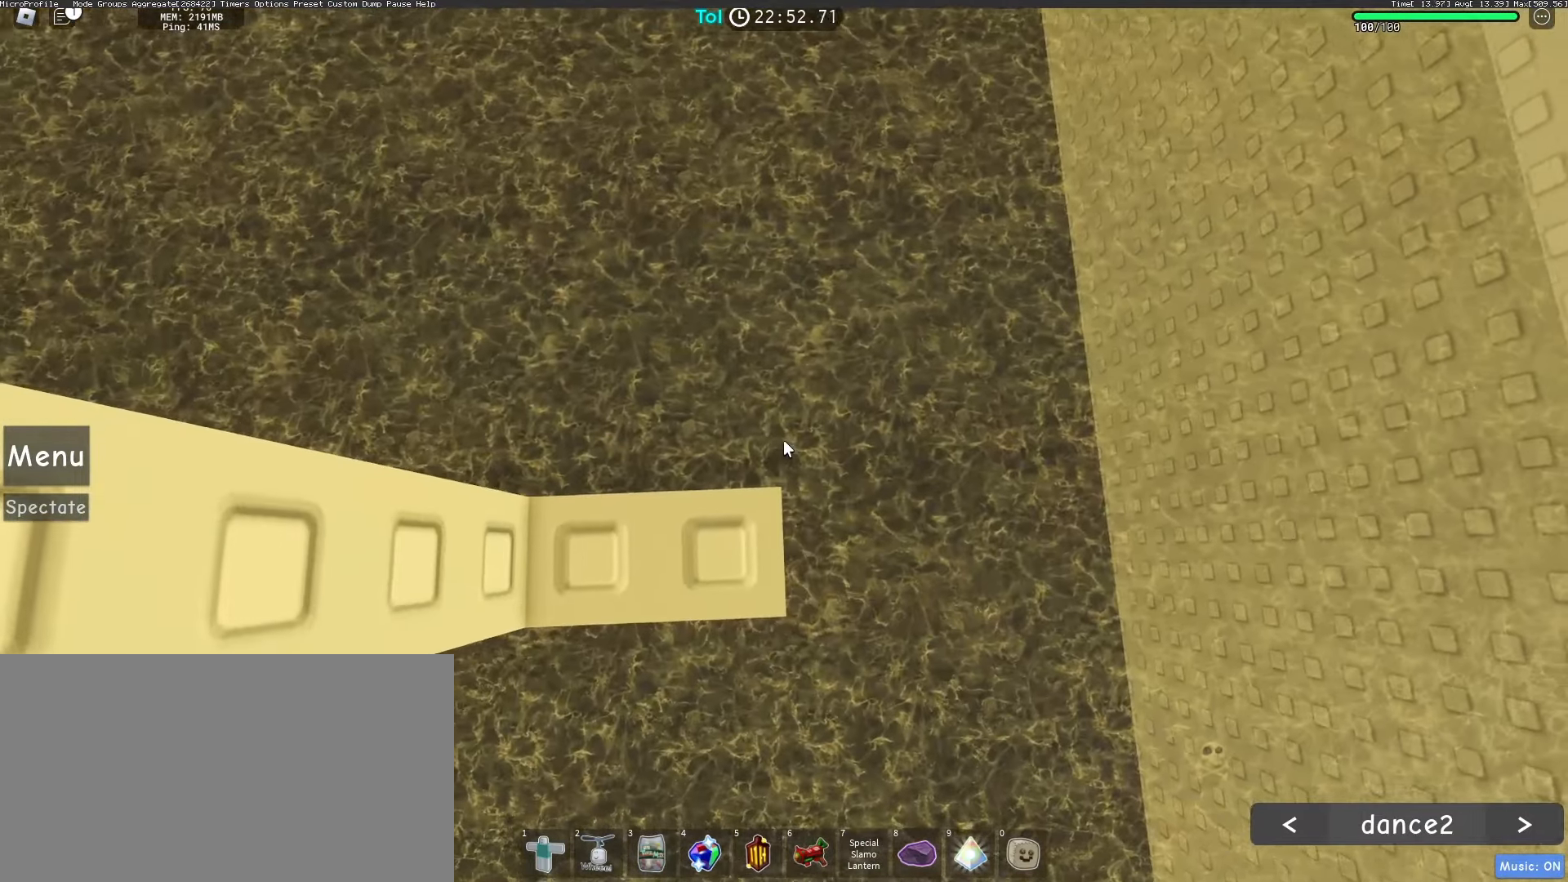
{"keys": [], "mouse": ["right"], "events": [[250, "s", "down"], [283, "s", "up"]]}
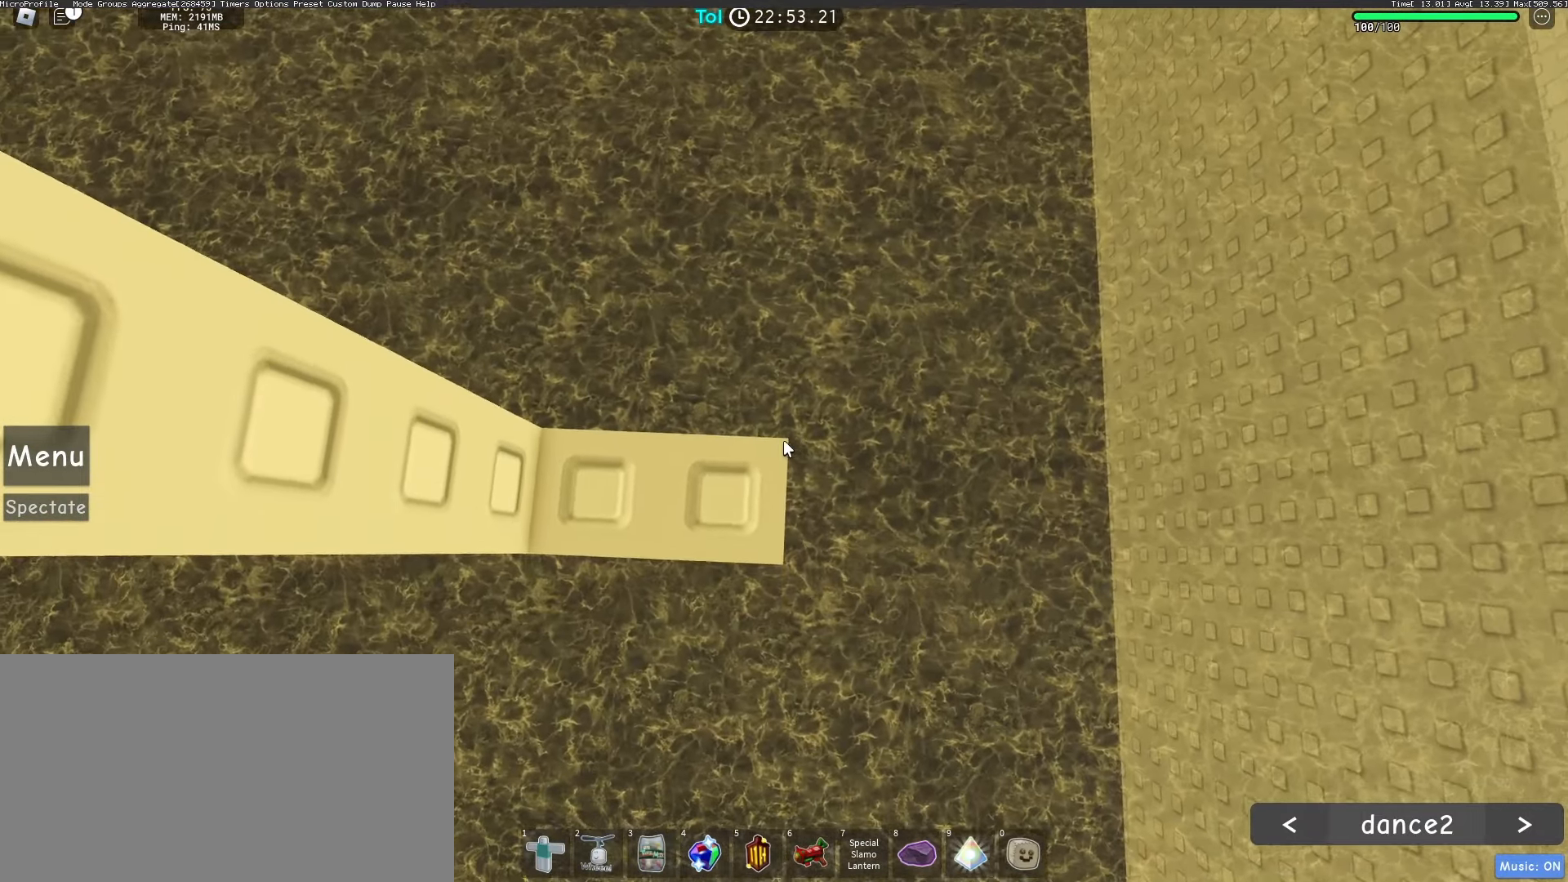
{"keys": [], "mouse": ["right"], "events": [[167, "w", "down"], [200, "w", "up"], [450, "s", "down"], [500, "s", "up"]]}
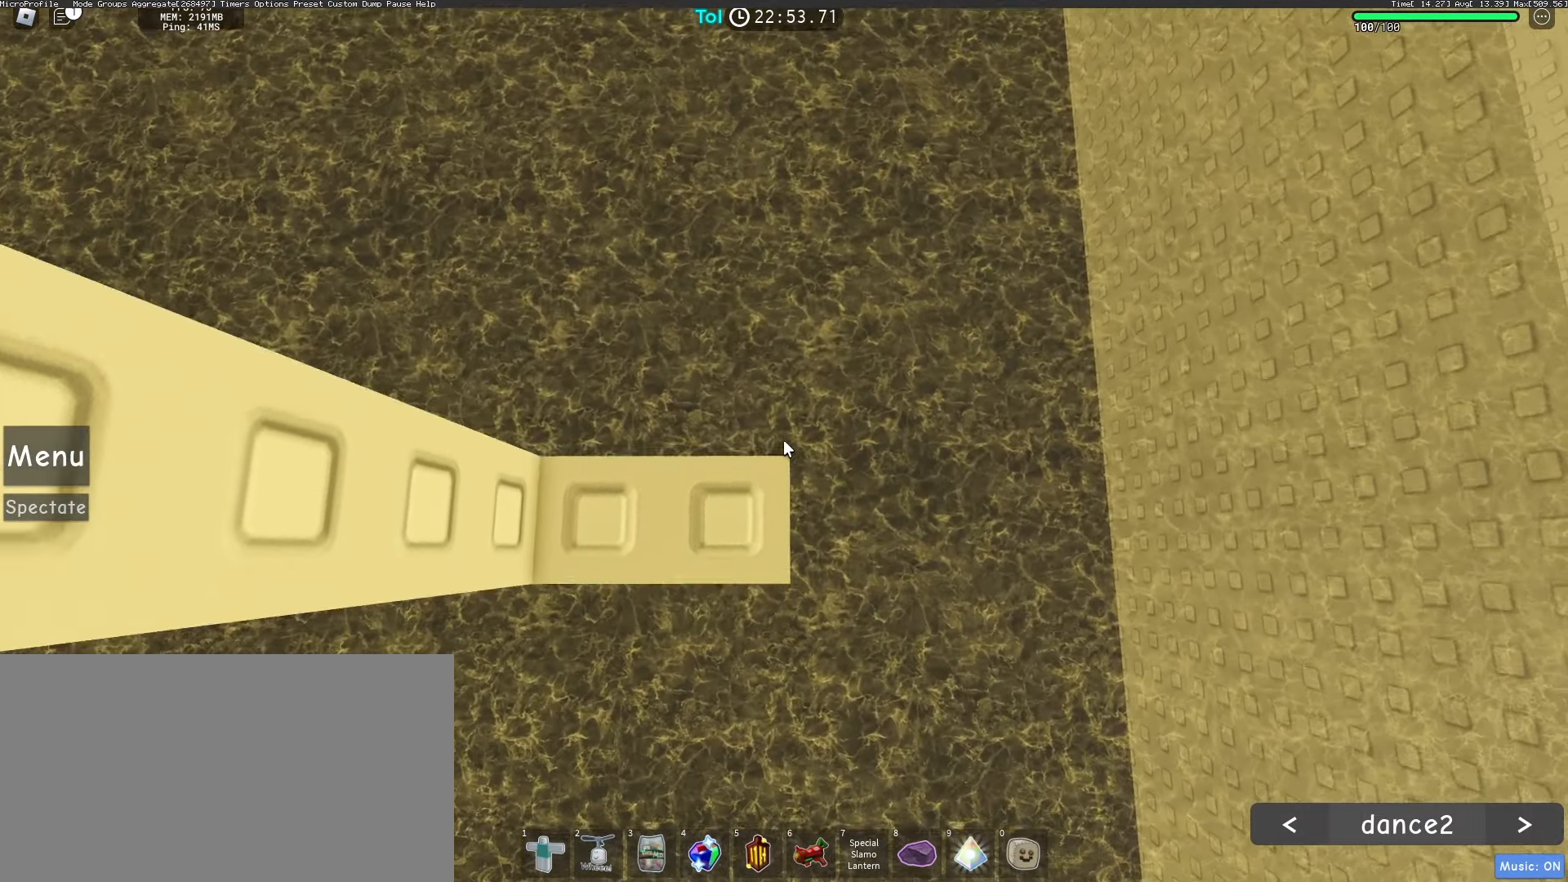
{"keys": [], "mouse": ["right"], "events": []}
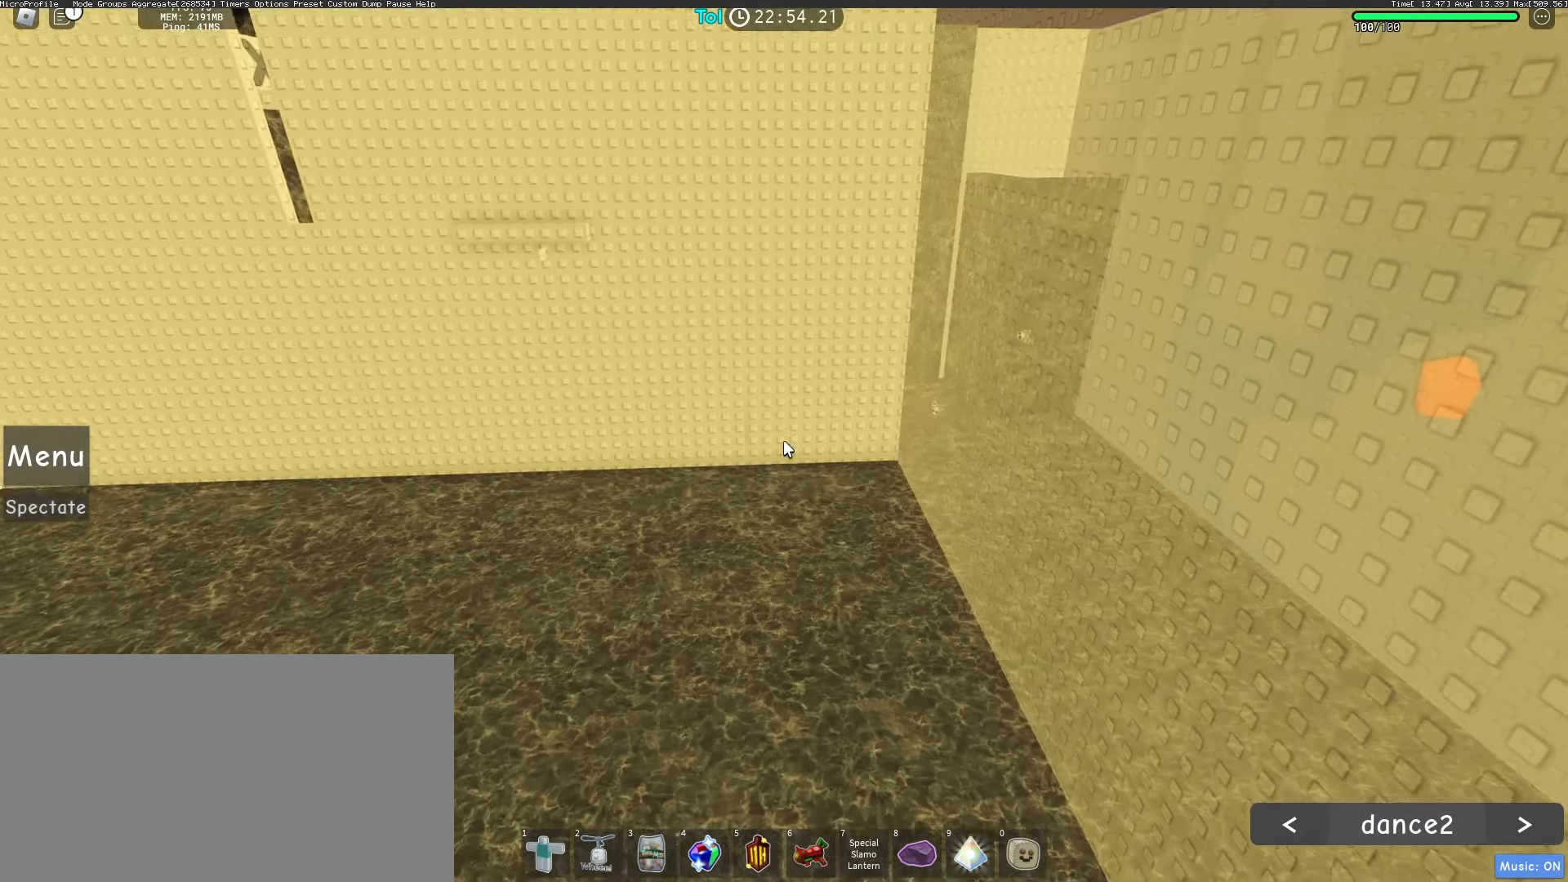
{"keys": [], "mouse": ["right"], "events": []}
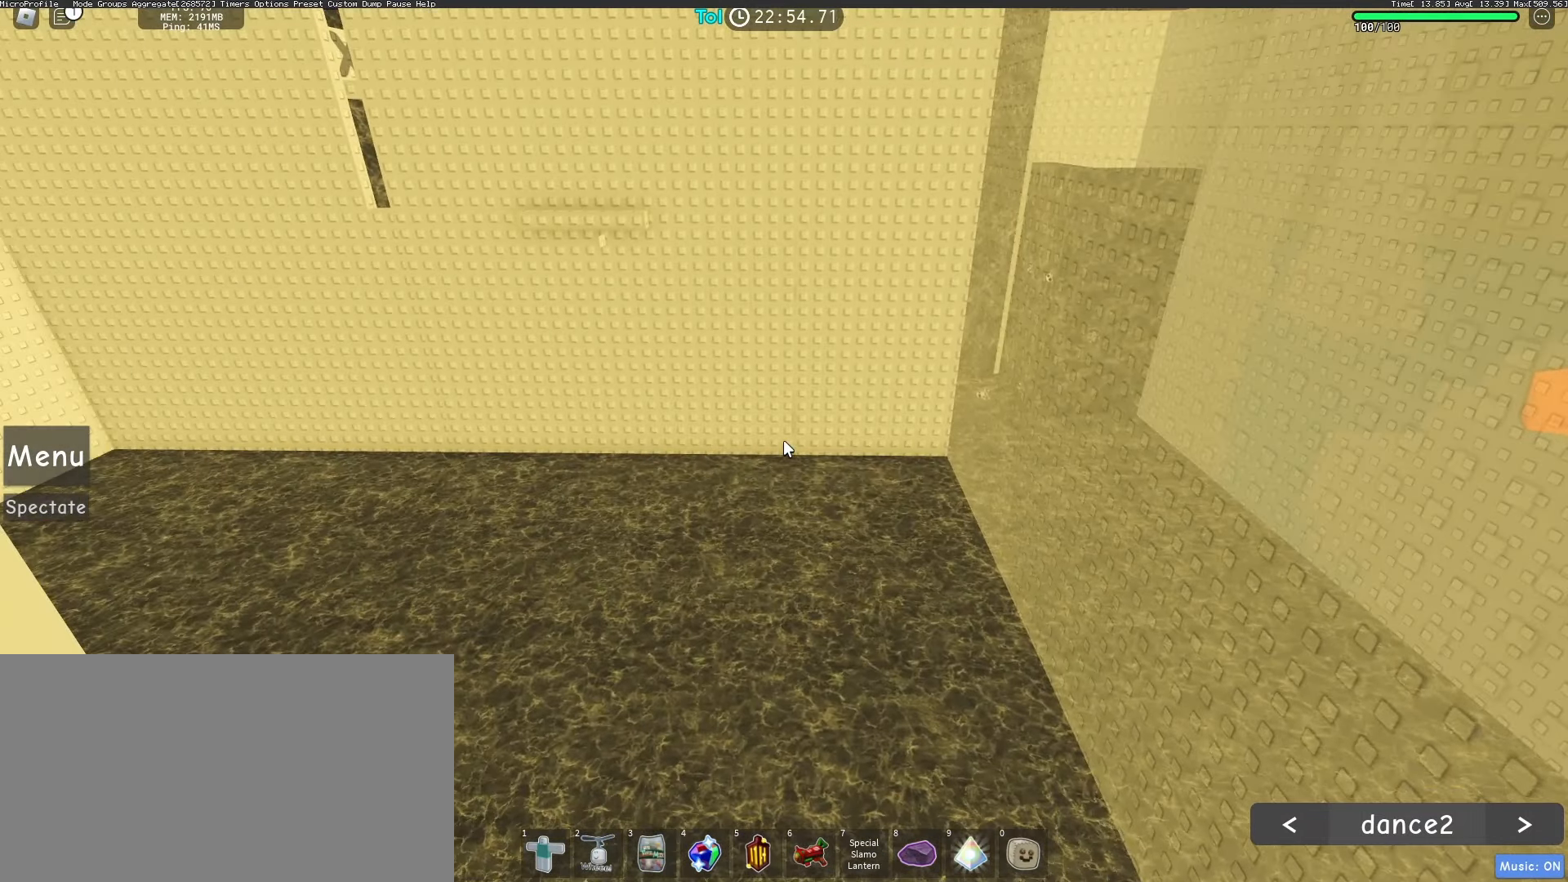
{"keys": [], "mouse": [], "events": [[433, "mouse_right", "up"]]}
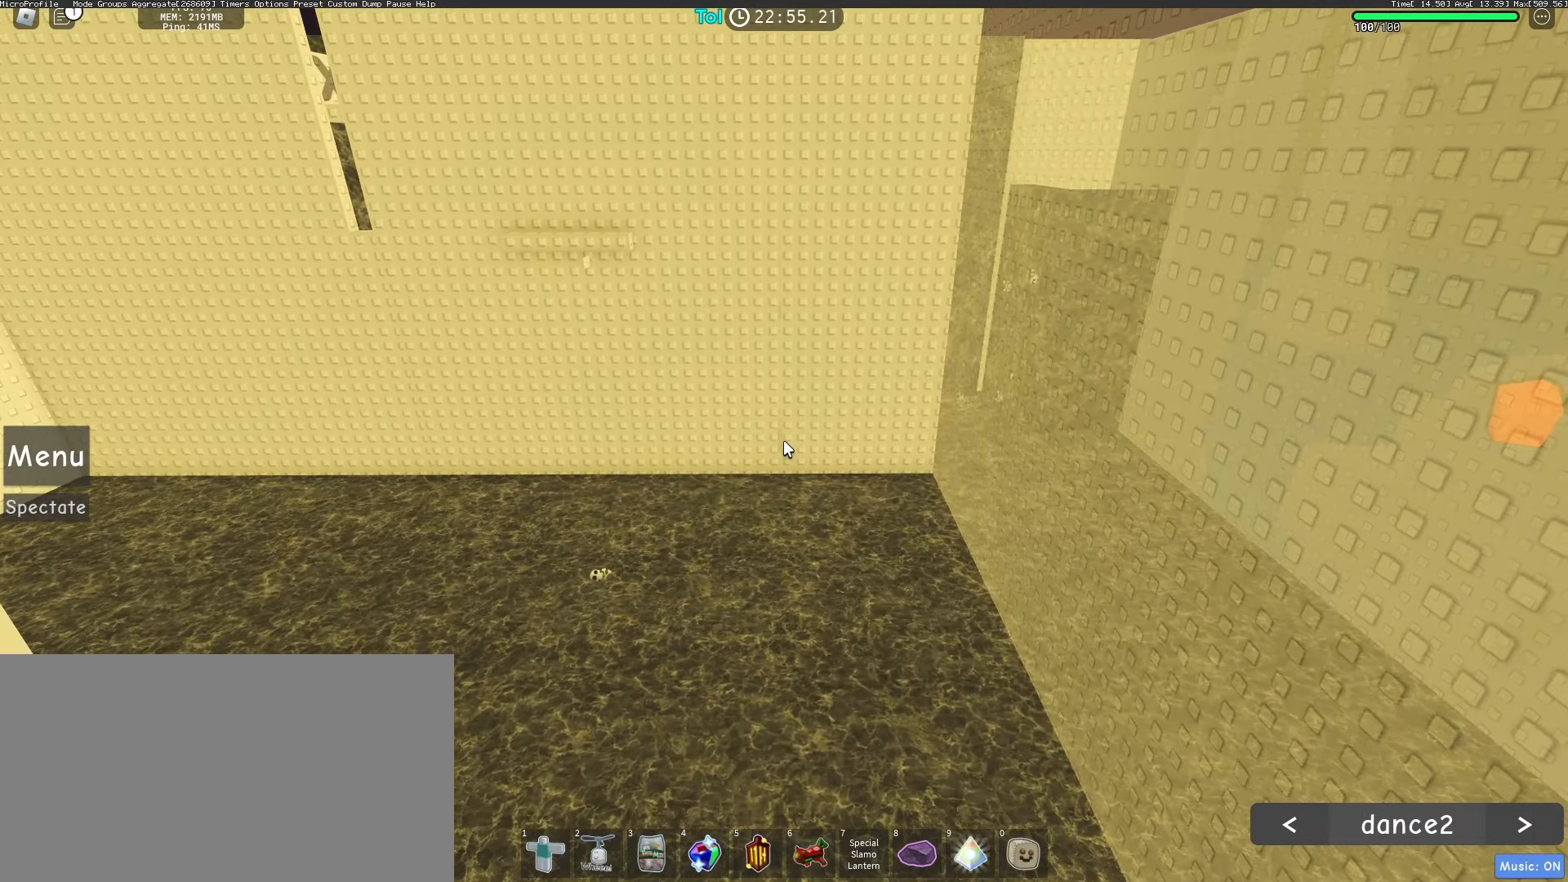
{"keys": [], "mouse": [], "events": []}
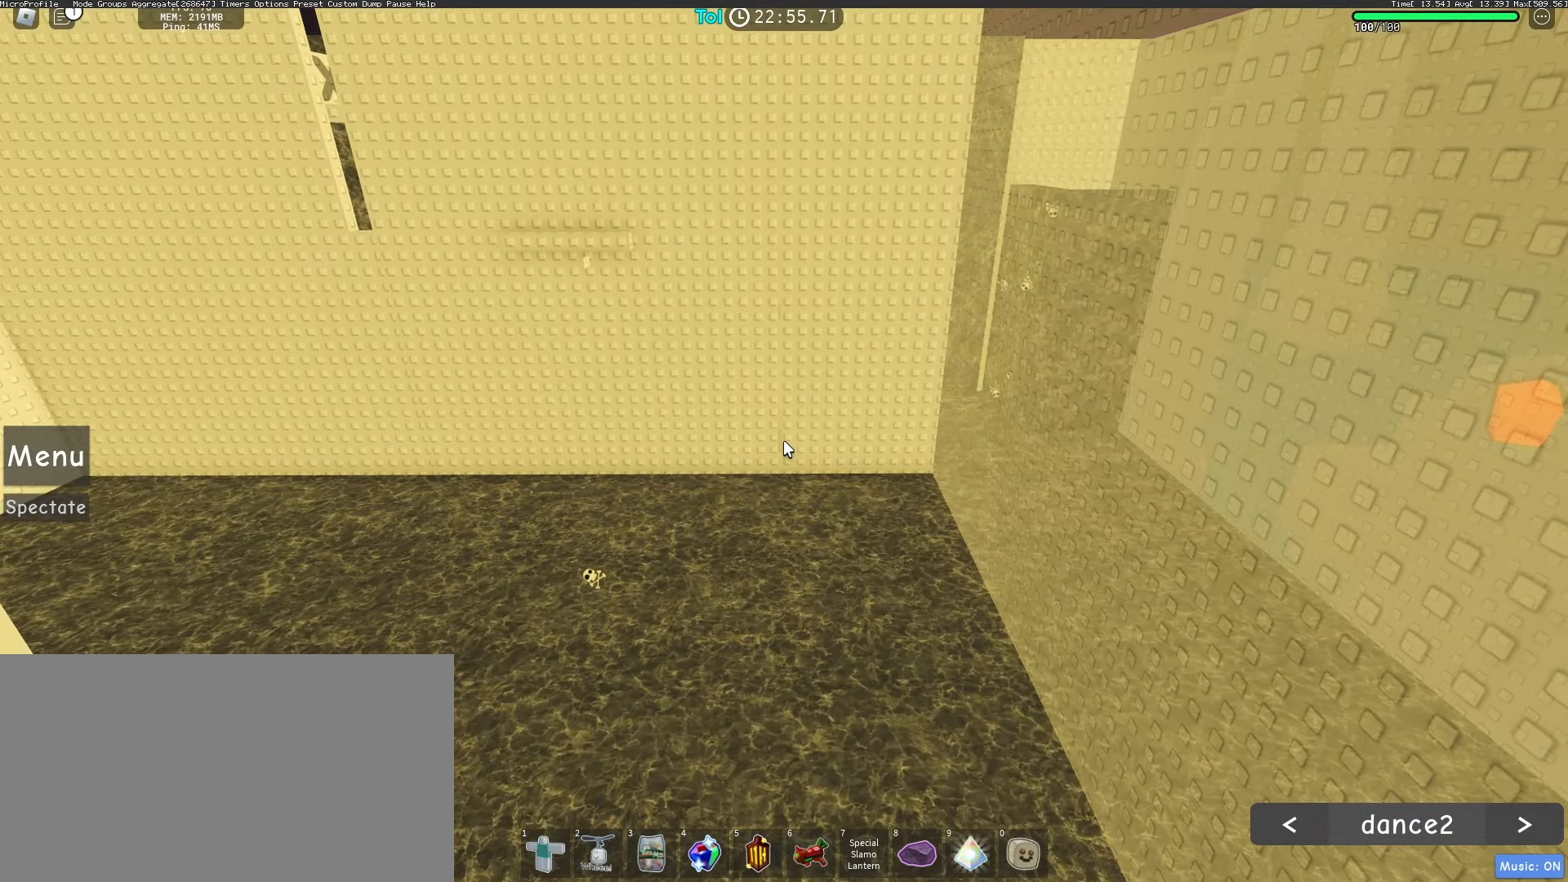
{"keys": [], "mouse": [], "events": []}
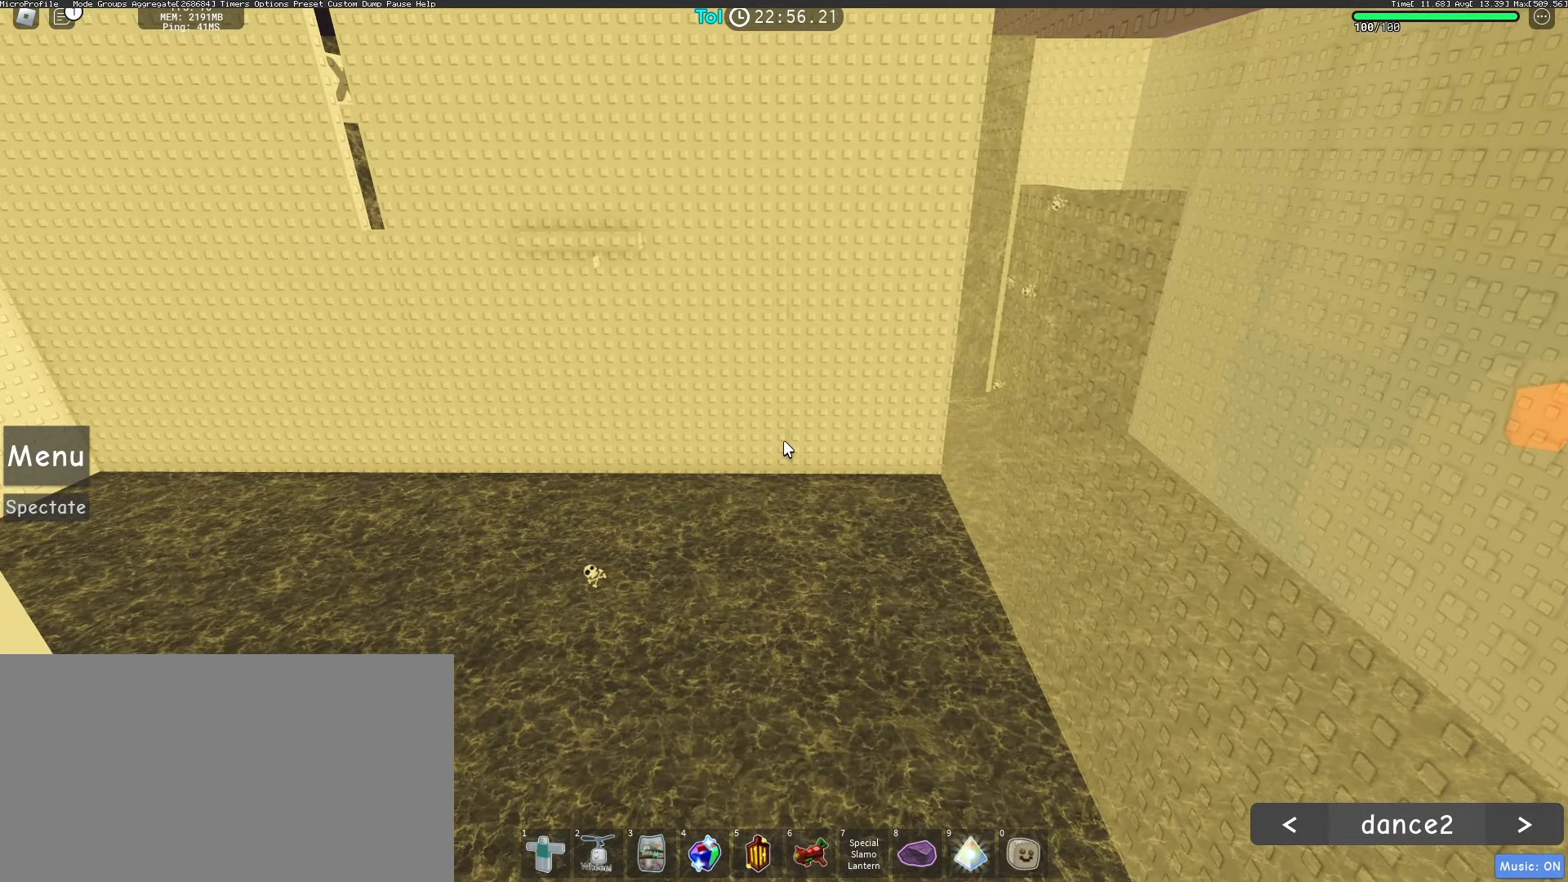
{"keys": [], "mouse": [], "events": []}
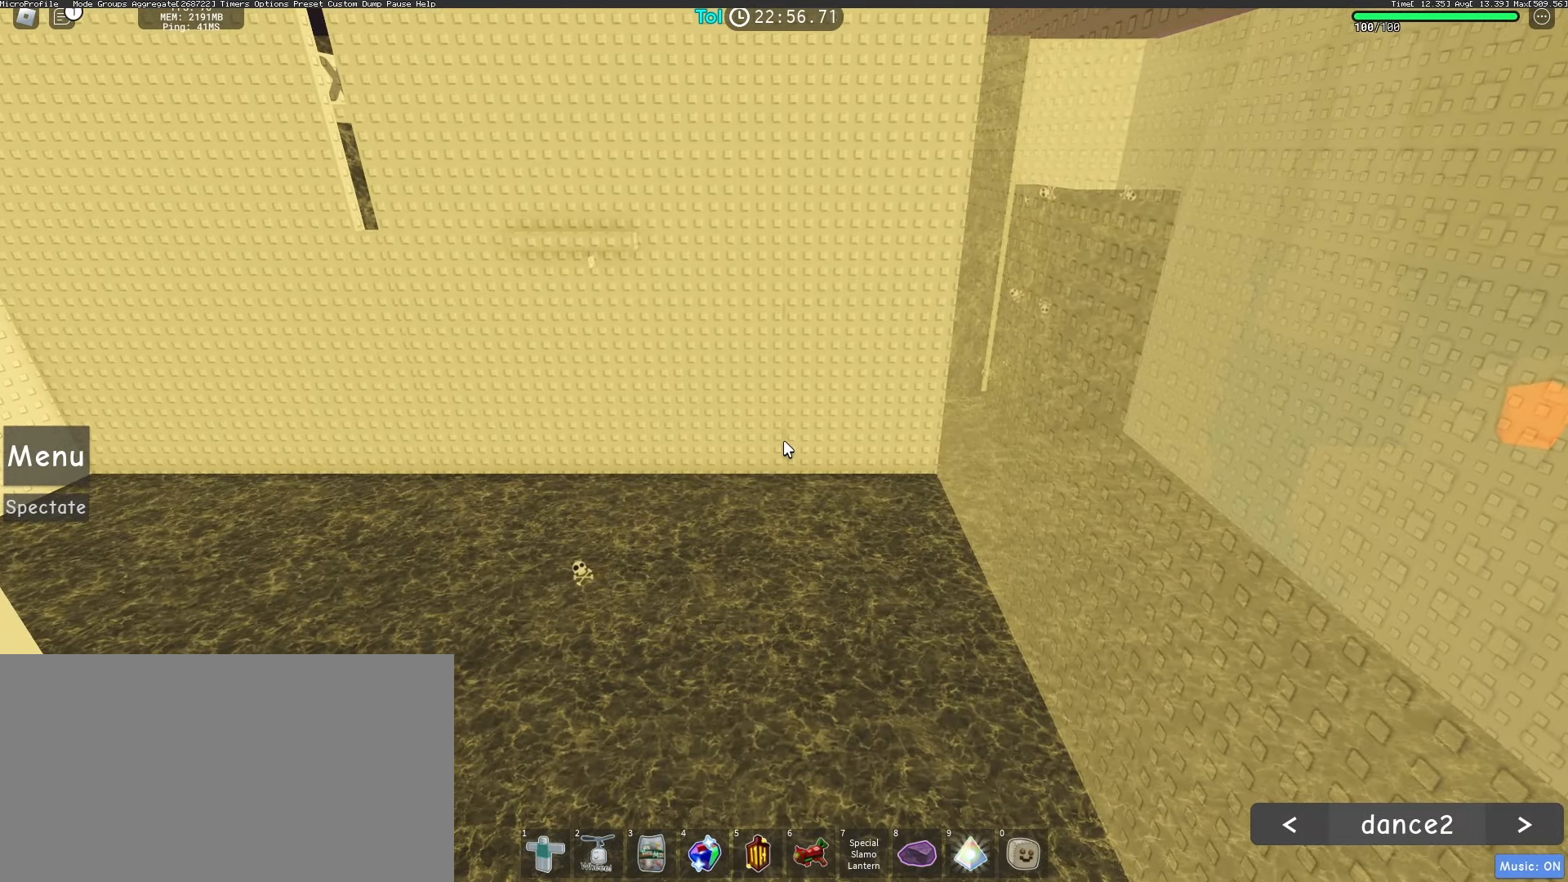
{"keys": [], "mouse": [], "events": []}
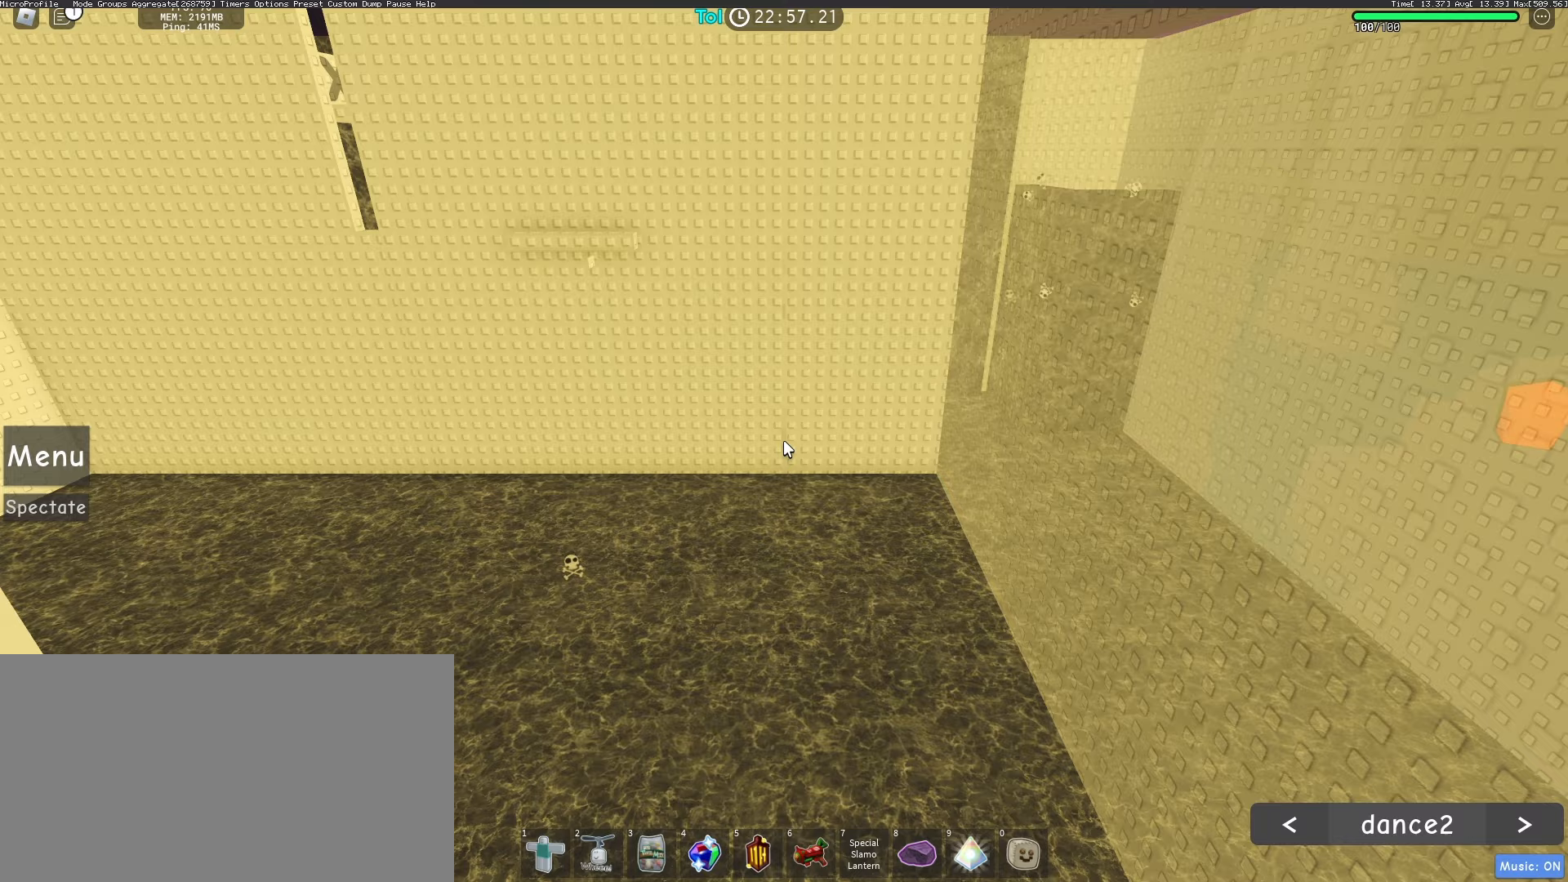
{"keys": [], "mouse": [], "events": []}
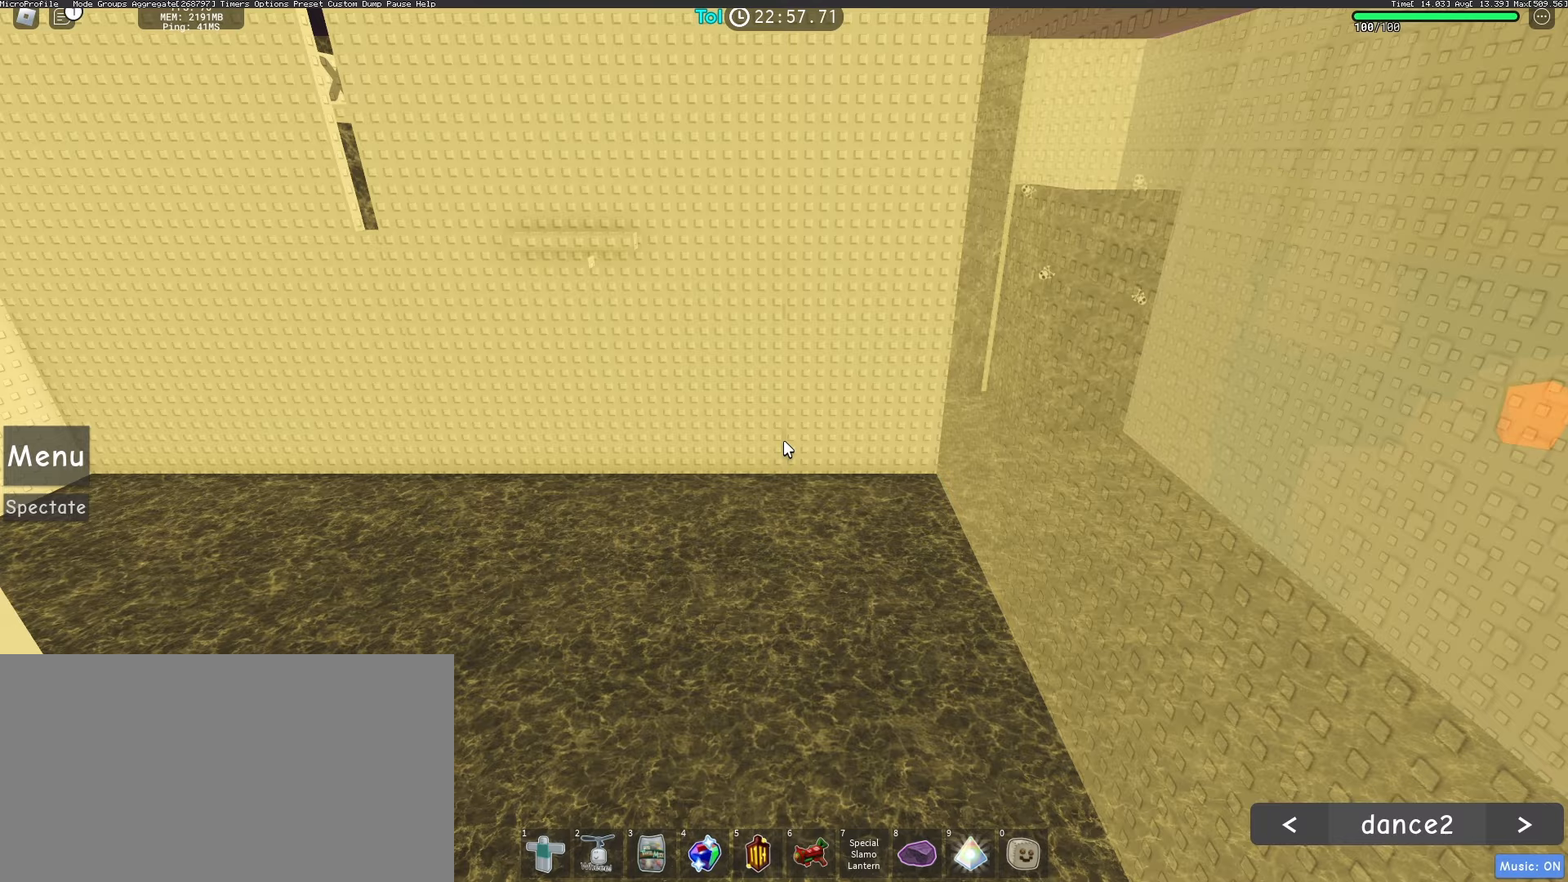
{"keys": [], "mouse": [], "events": []}
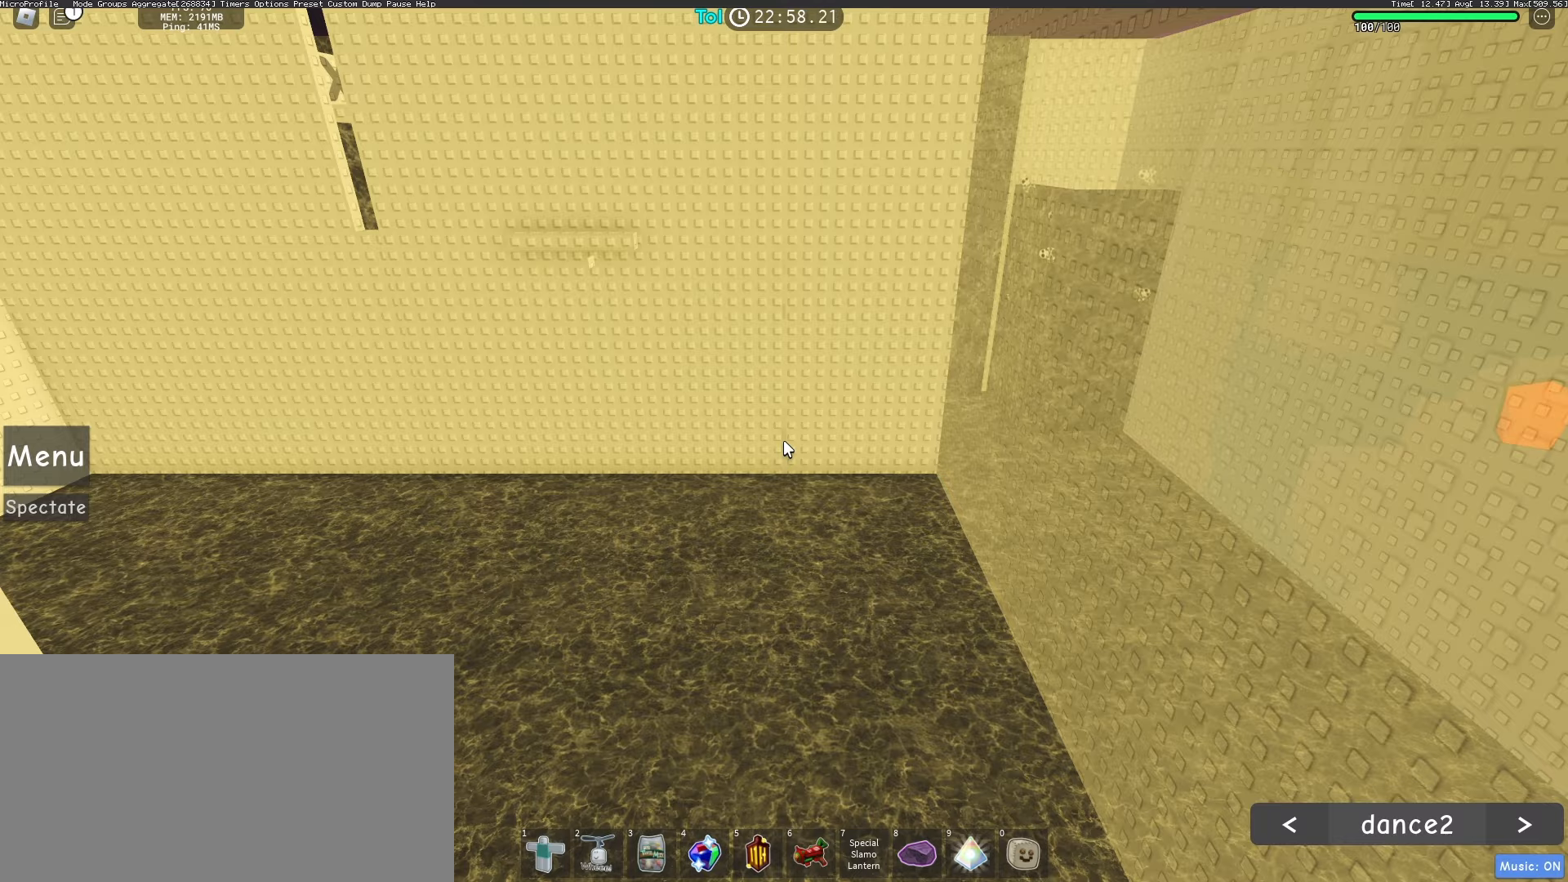
{"keys": [], "mouse": [], "events": []}
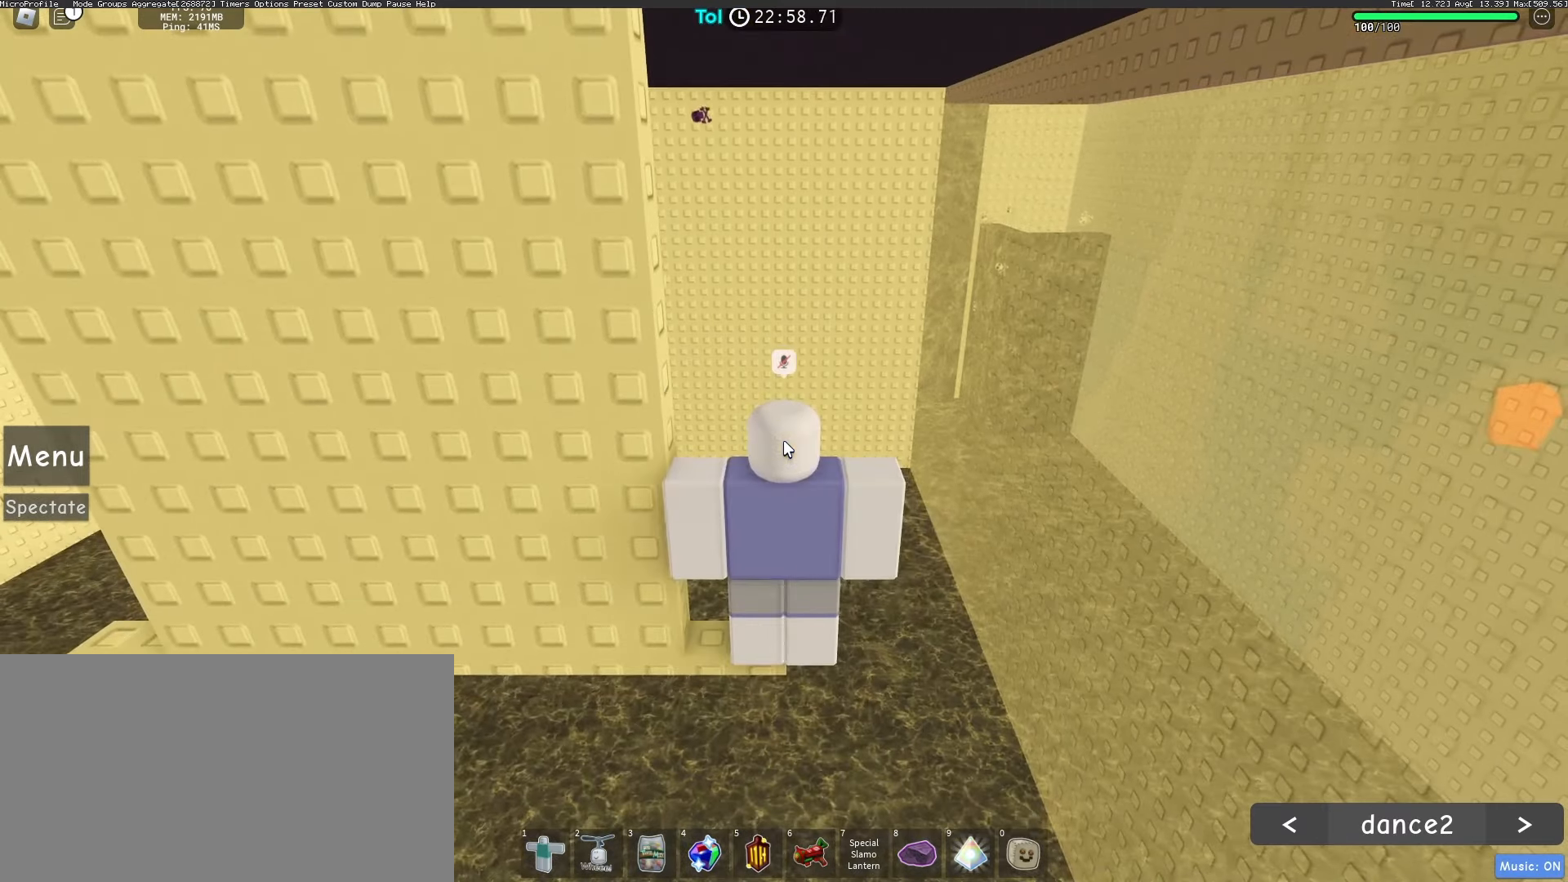
{"keys": [], "mouse": [], "events": []}
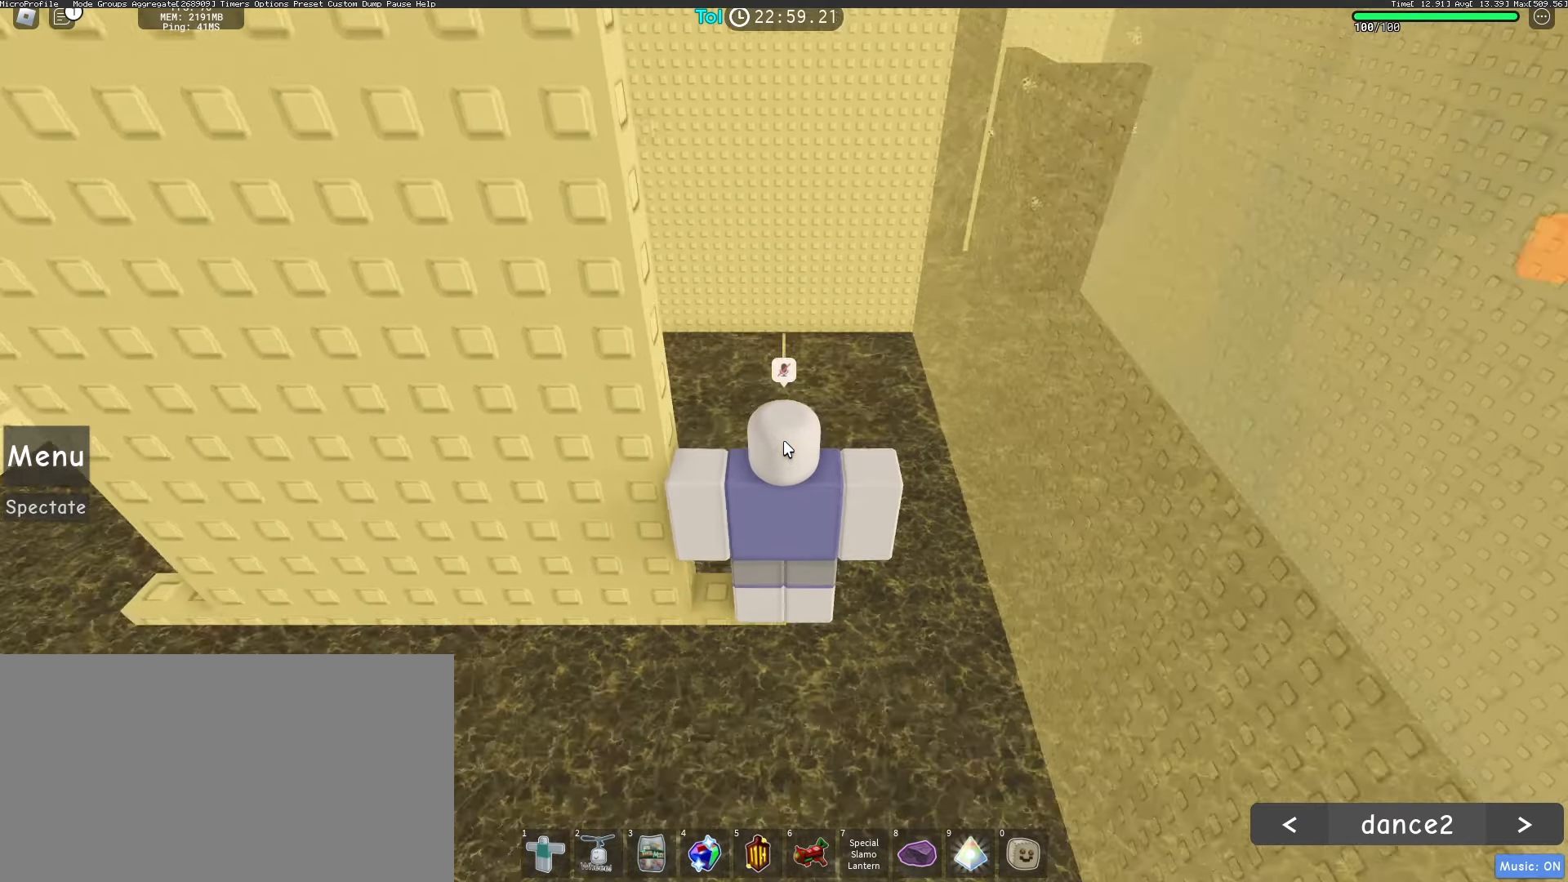
{"keys": [], "mouse": [], "events": []}
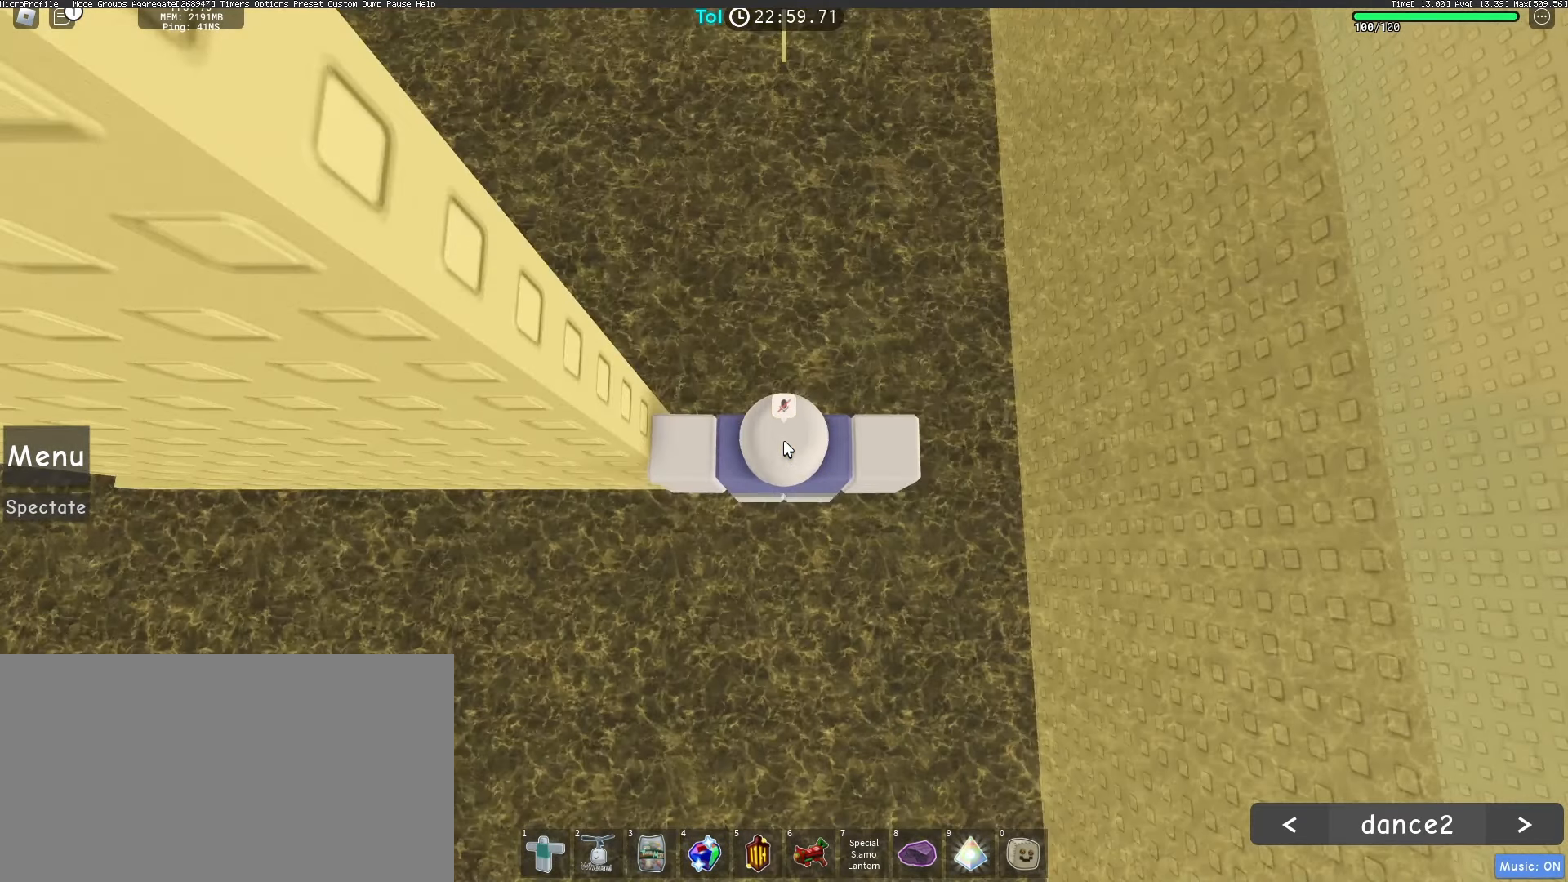
{"keys": [], "mouse": [], "events": [[317, "shift", "down"], [417, "shift", "up"]]}
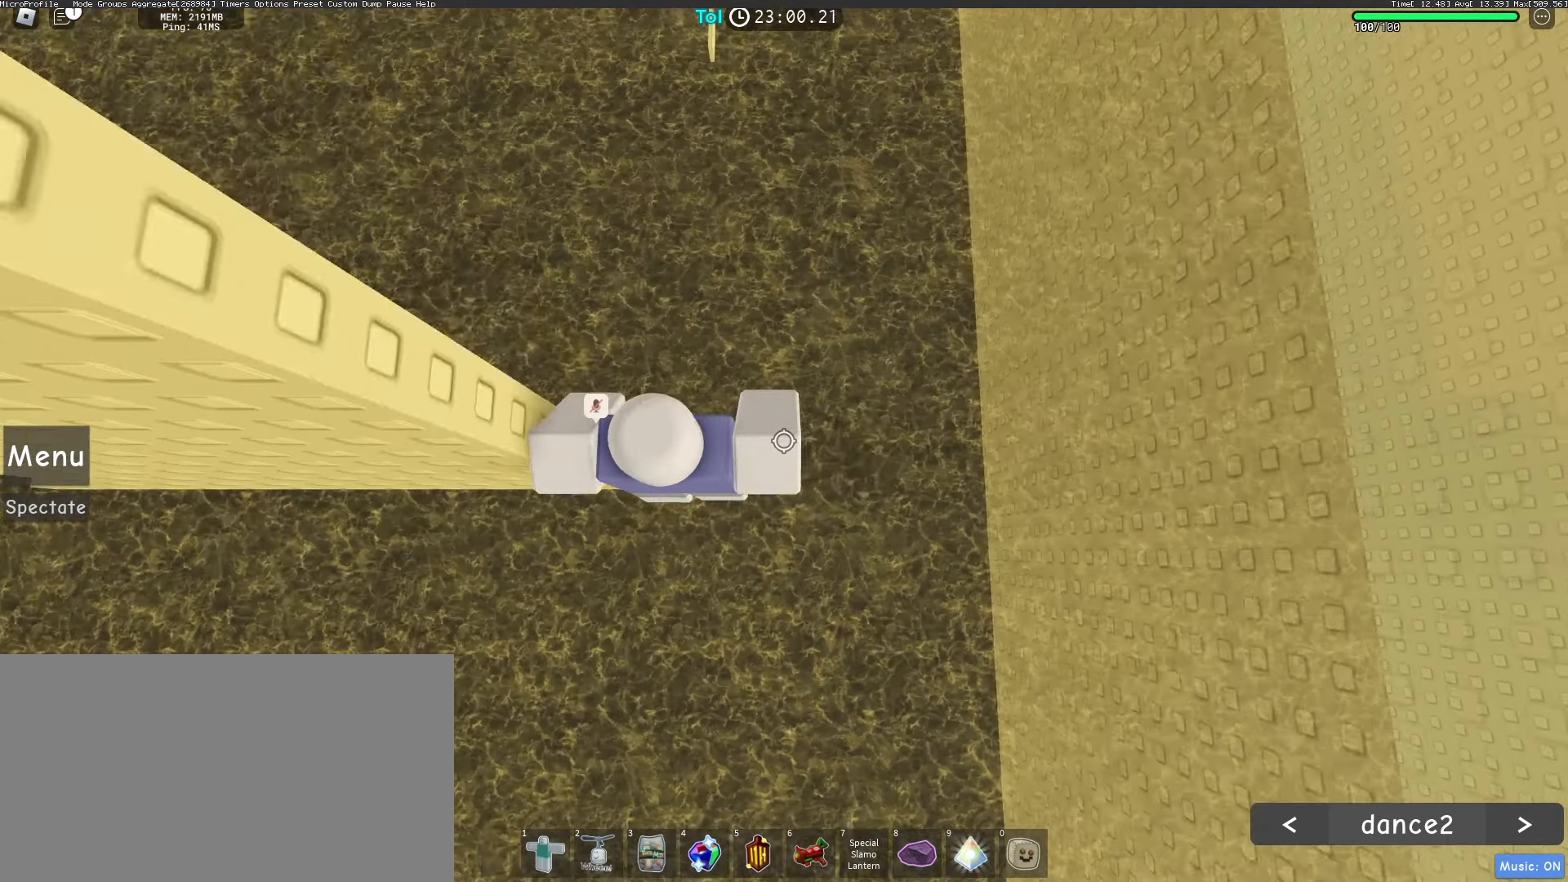
{"keys": [], "mouse": [], "events": [[400, "d", "down"], [467, "d", "up"]]}
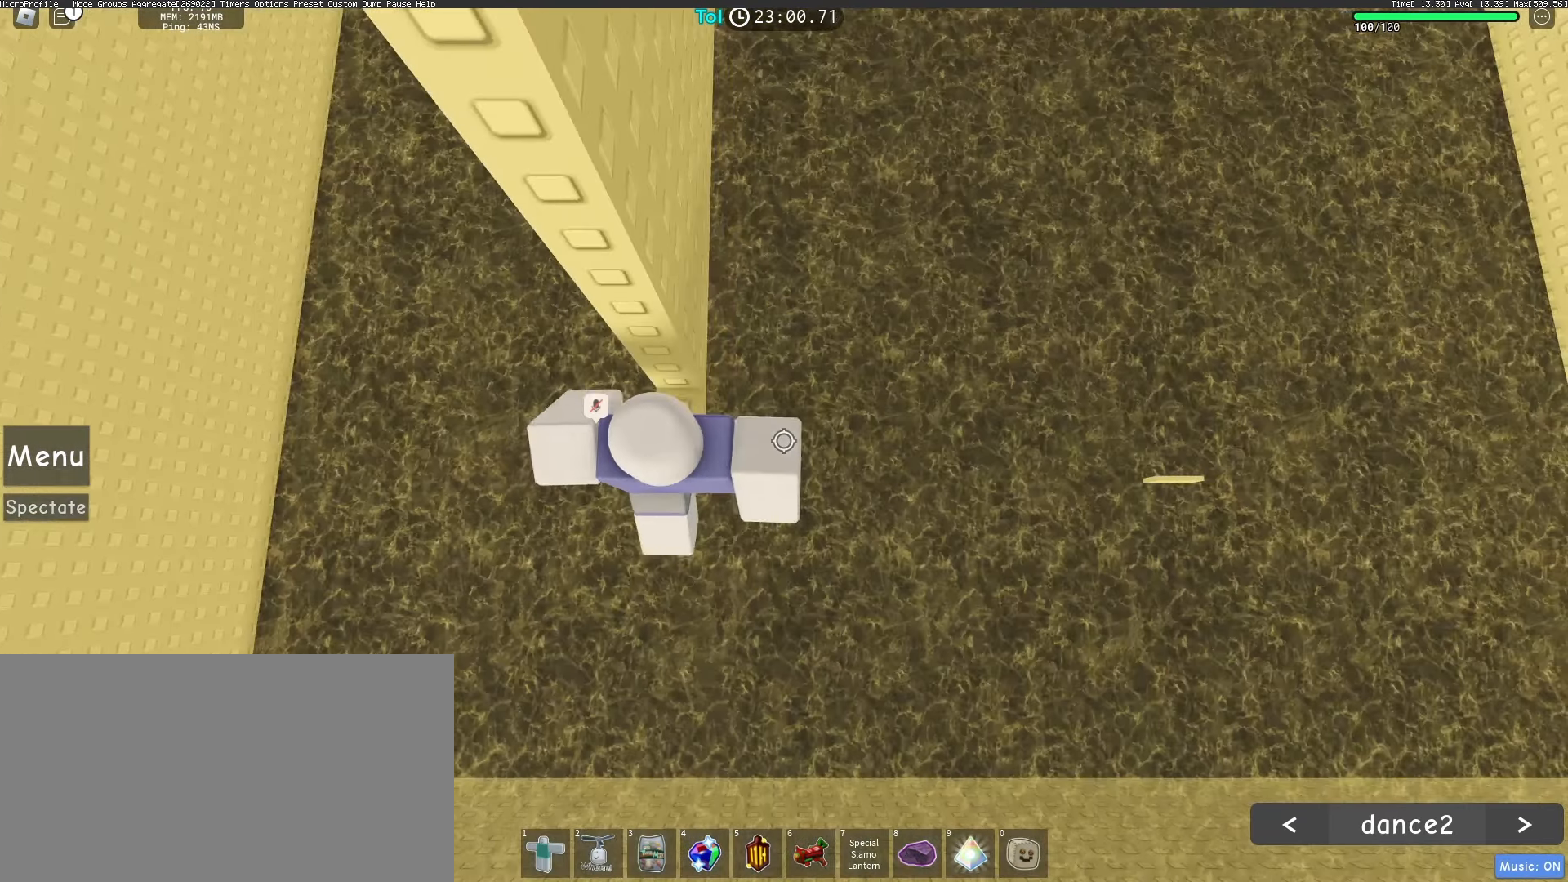
{"keys": [], "mouse": [], "events": [[100, "shift", "down"], [183, "shift", "up"]]}